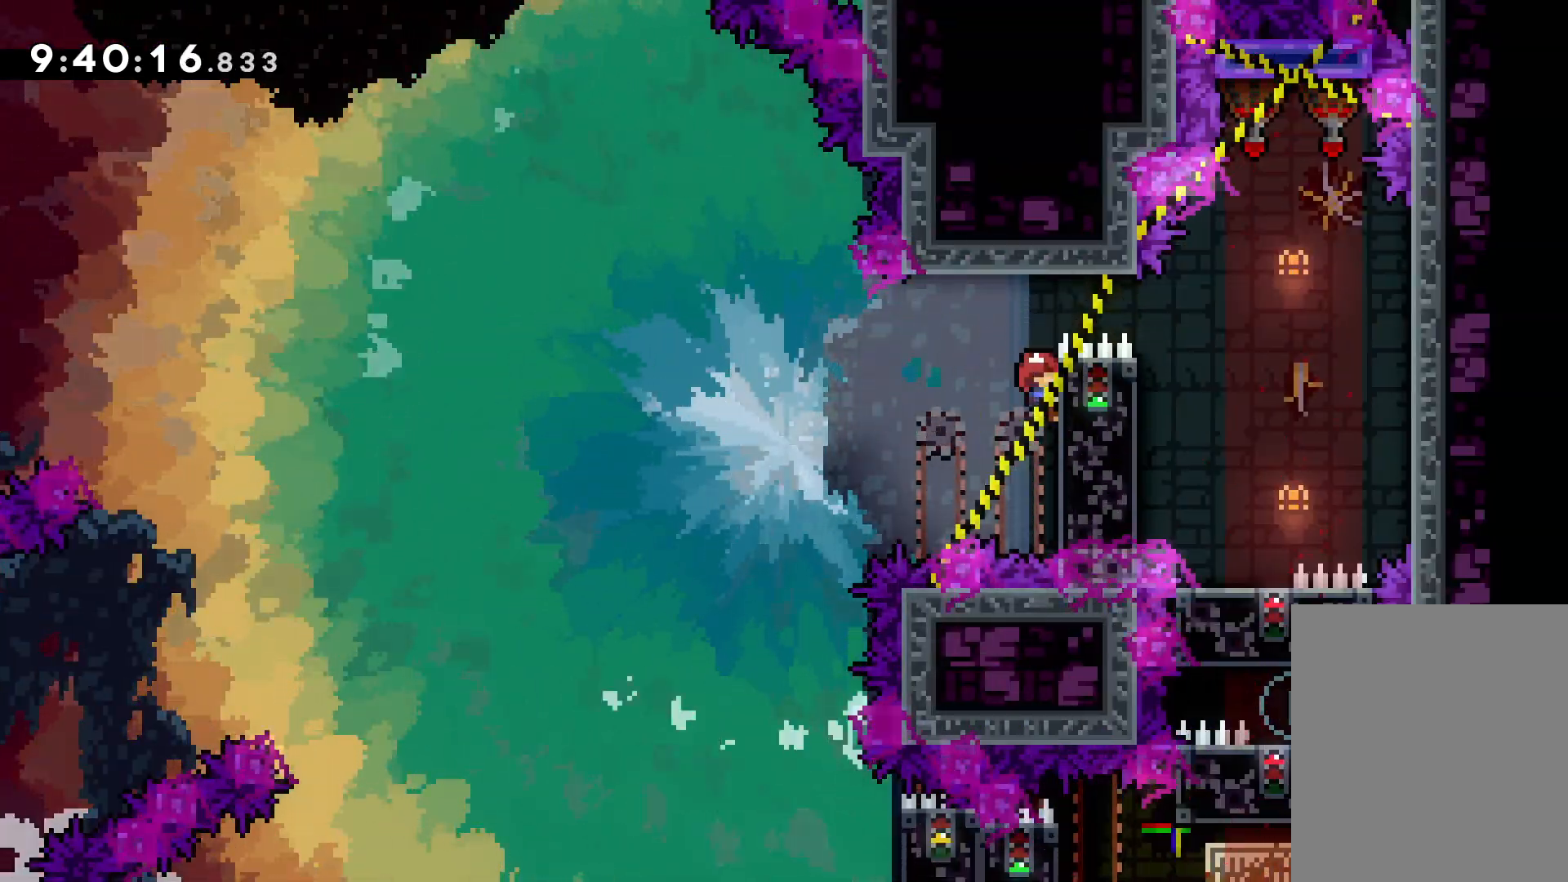
Gameplay with keyboard; each line is a JSON object with the keys held at the frame after it. "events" lists presses ("down") and releases ("up") of "dash", "down", "grab", "jump", "left", "right" and "up" between this image and that frame as [ms after this image, input, new state], when the widget could be followed in between. No other keys are recorded. Mouse input is not recorded. Key names are as the overlay labels them; some are game actions (e.g. jump) rather than physical keys.
{"keys": [], "events": [[17, "grab", "up"], [100, "jump", "up"], [450, "up", "up"], [484, "right", "up"]]}
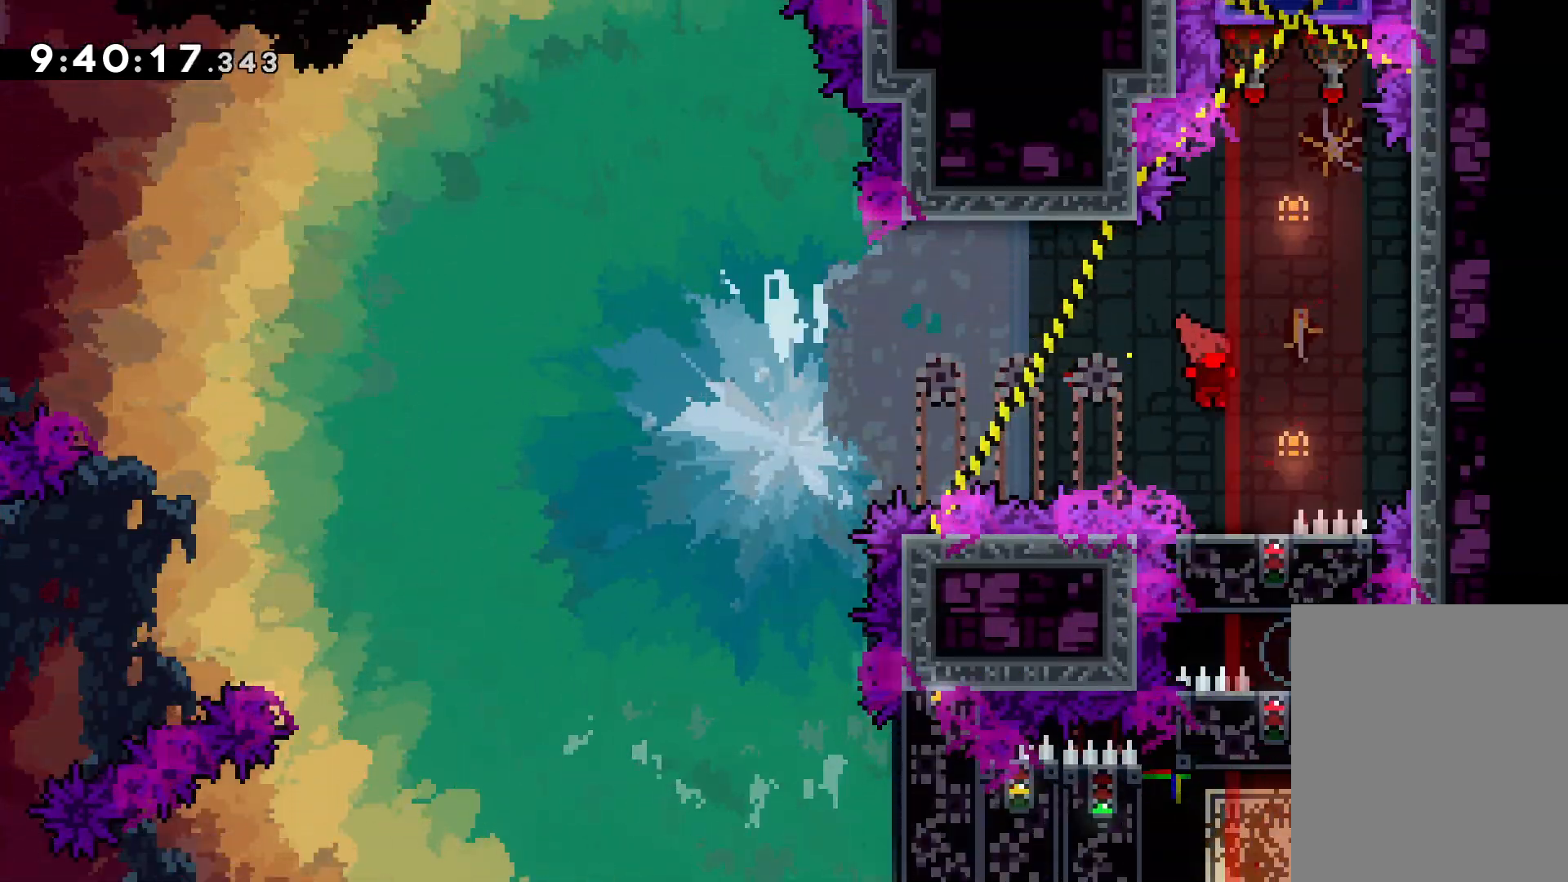
{"keys": ["jump", "right"], "events": [[100, "jump", "down"], [384, "right", "down"]]}
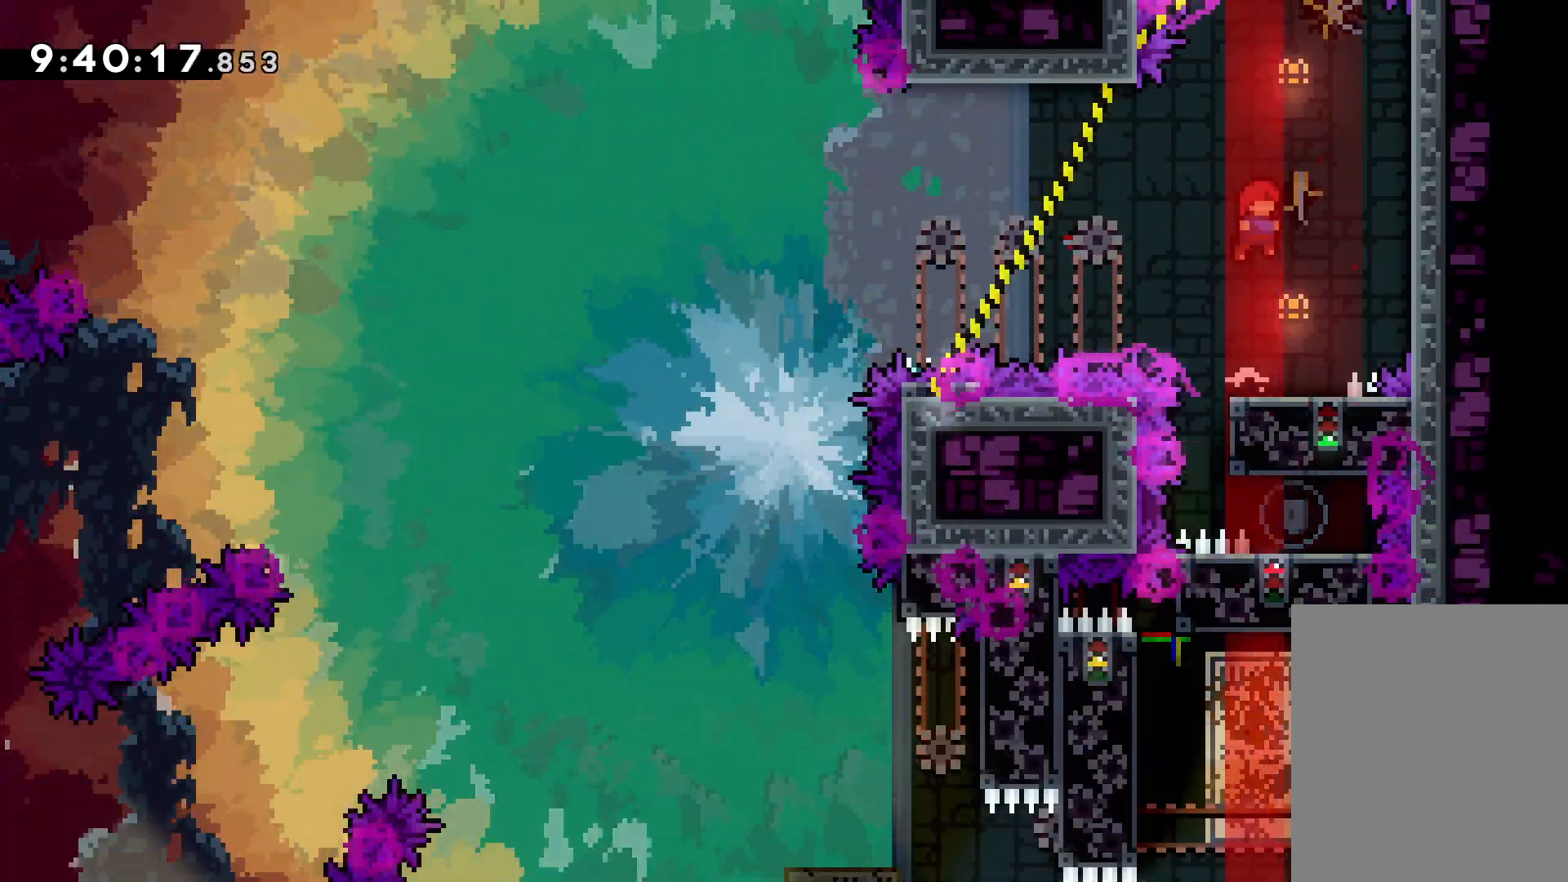
{"keys": ["jump"], "events": [[17, "right", "up"], [34, "jump", "up"], [200, "right", "down"], [267, "right", "up"], [484, "jump", "down"]]}
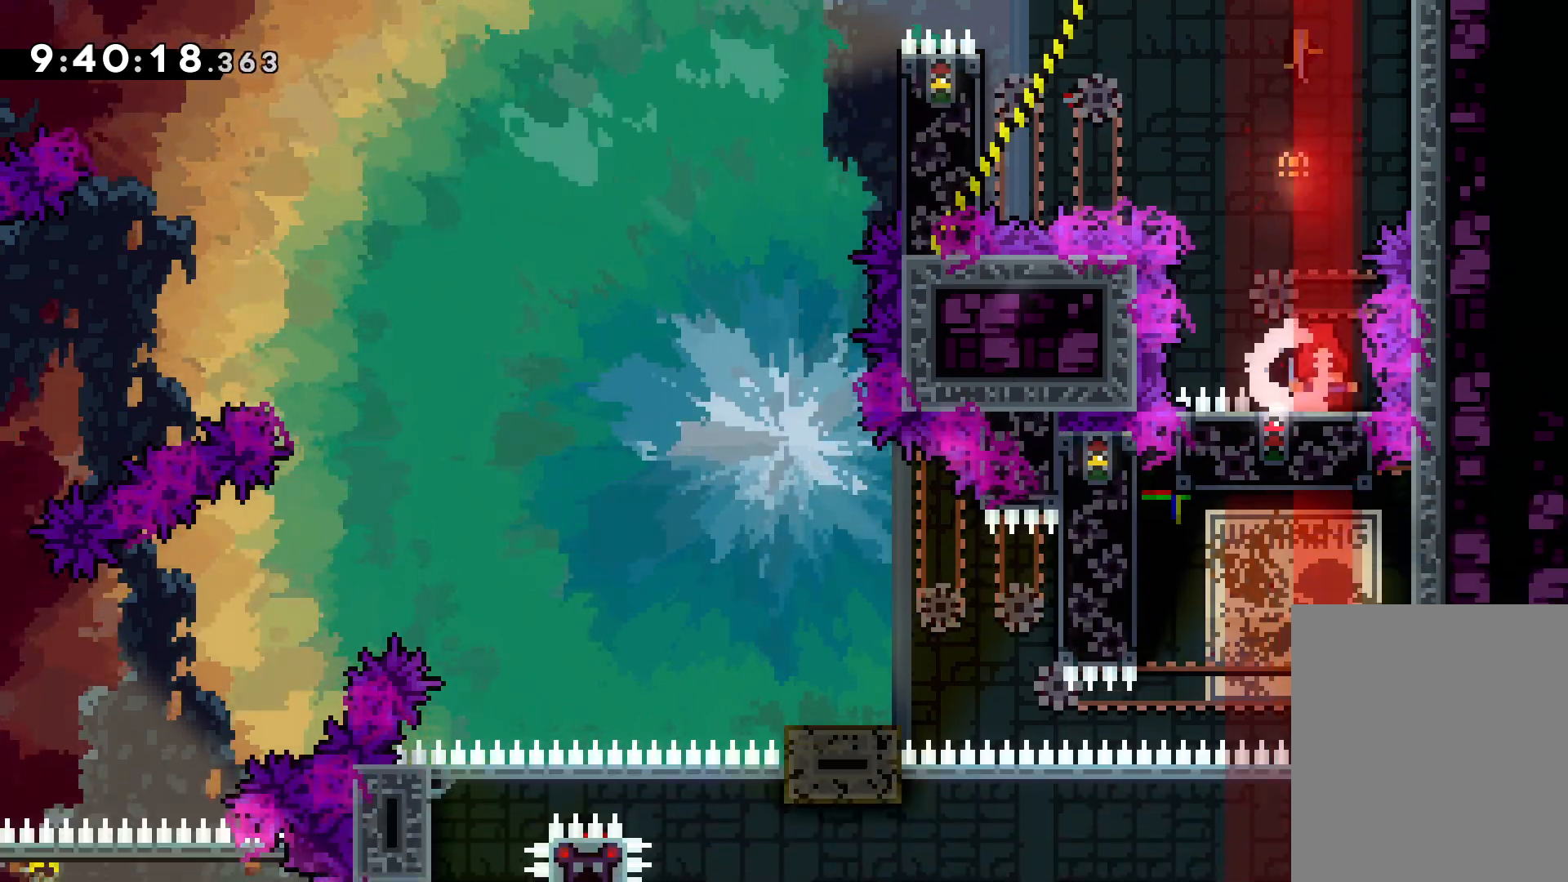
{"keys": [], "events": [[234, "jump", "up"]]}
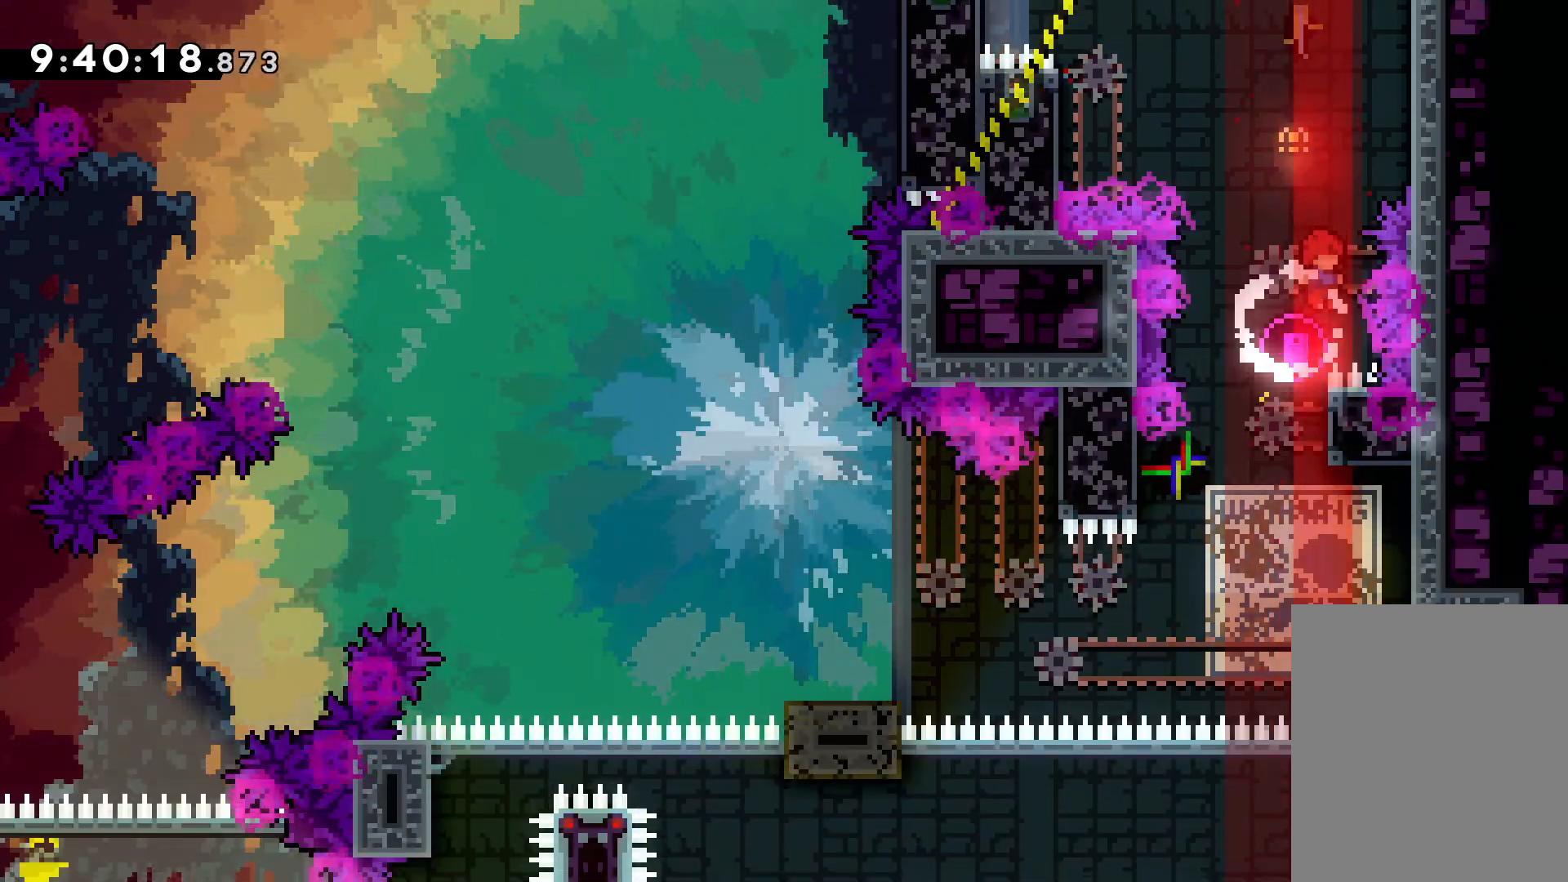
{"keys": ["grab", "right"], "events": [[200, "right", "down"], [417, "grab", "down"]]}
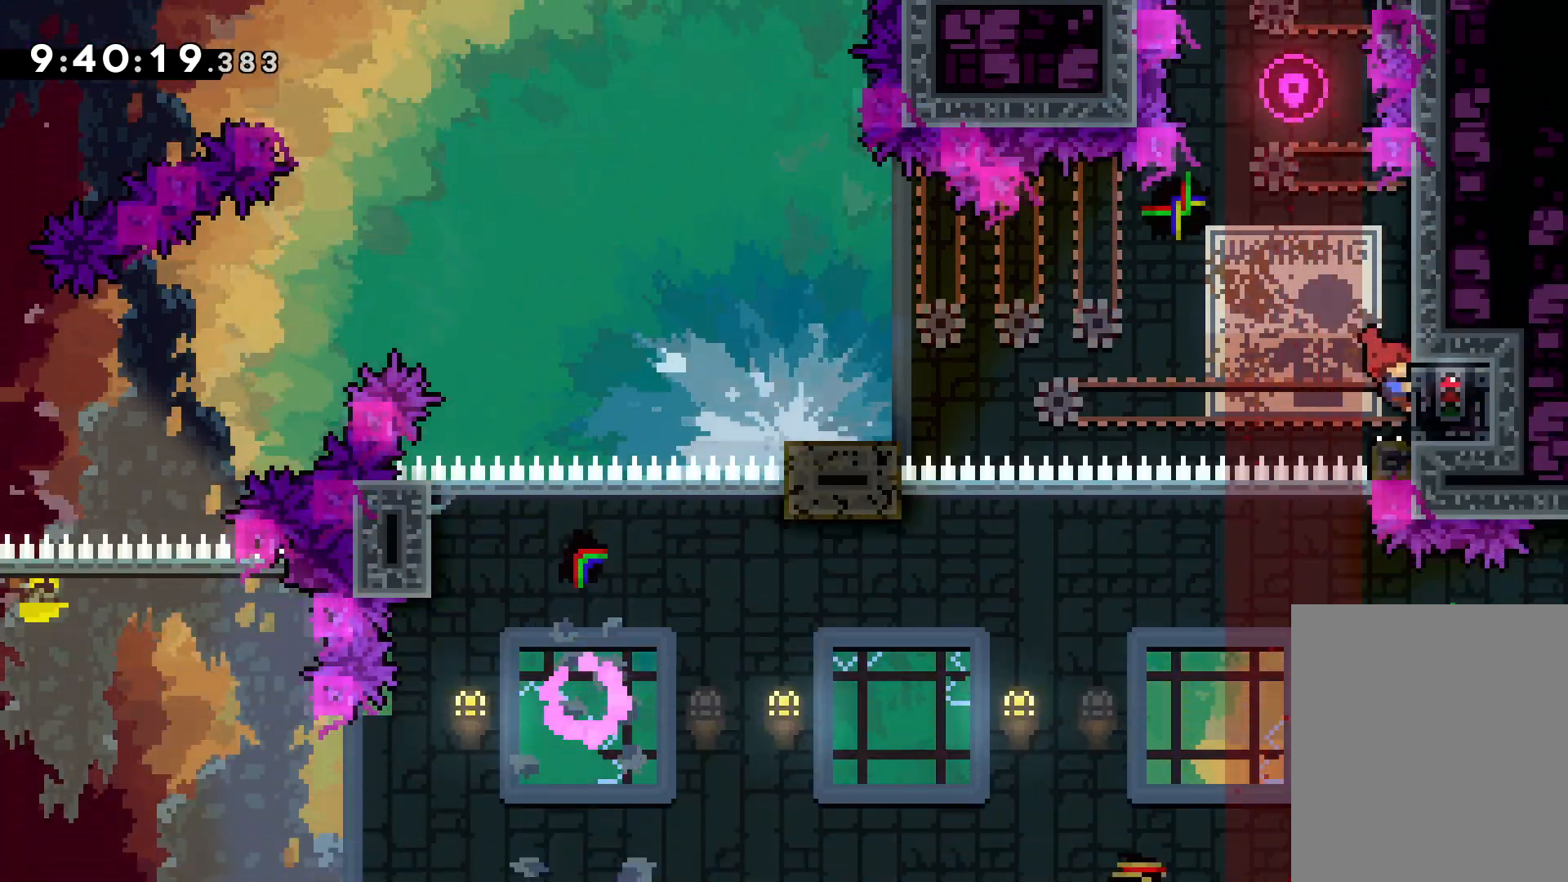
{"keys": ["grab"], "events": [[17, "right", "up"]]}
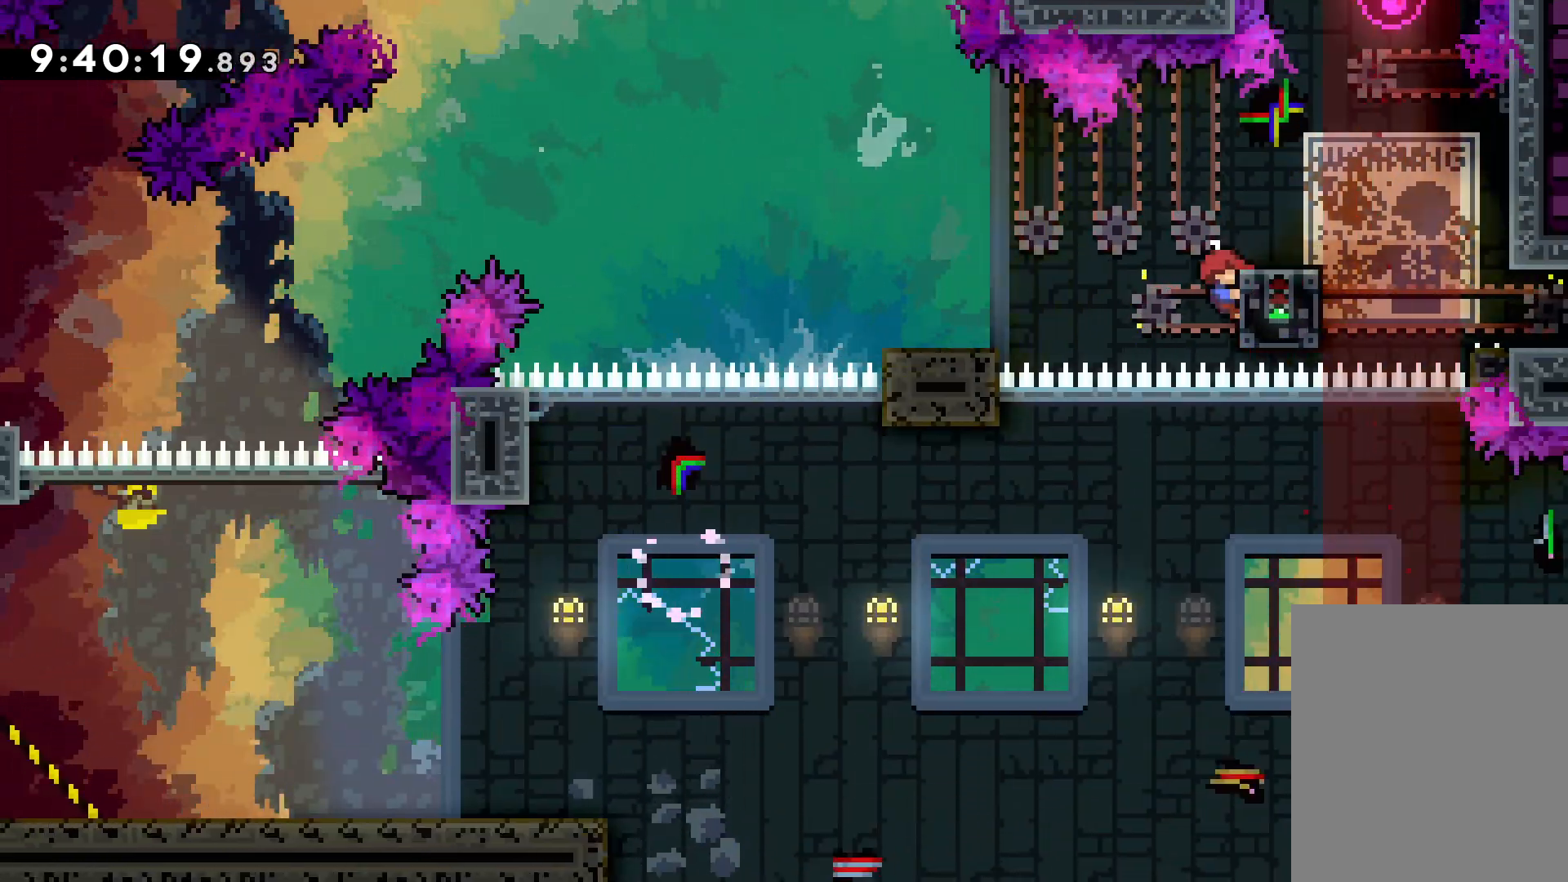
{"keys": ["jump", "left"], "events": [[50, "left", "down"], [67, "dash", "down"], [100, "grab", "up"], [200, "dash", "up"], [250, "jump", "down"], [267, "up", "down"], [484, "up", "up"]]}
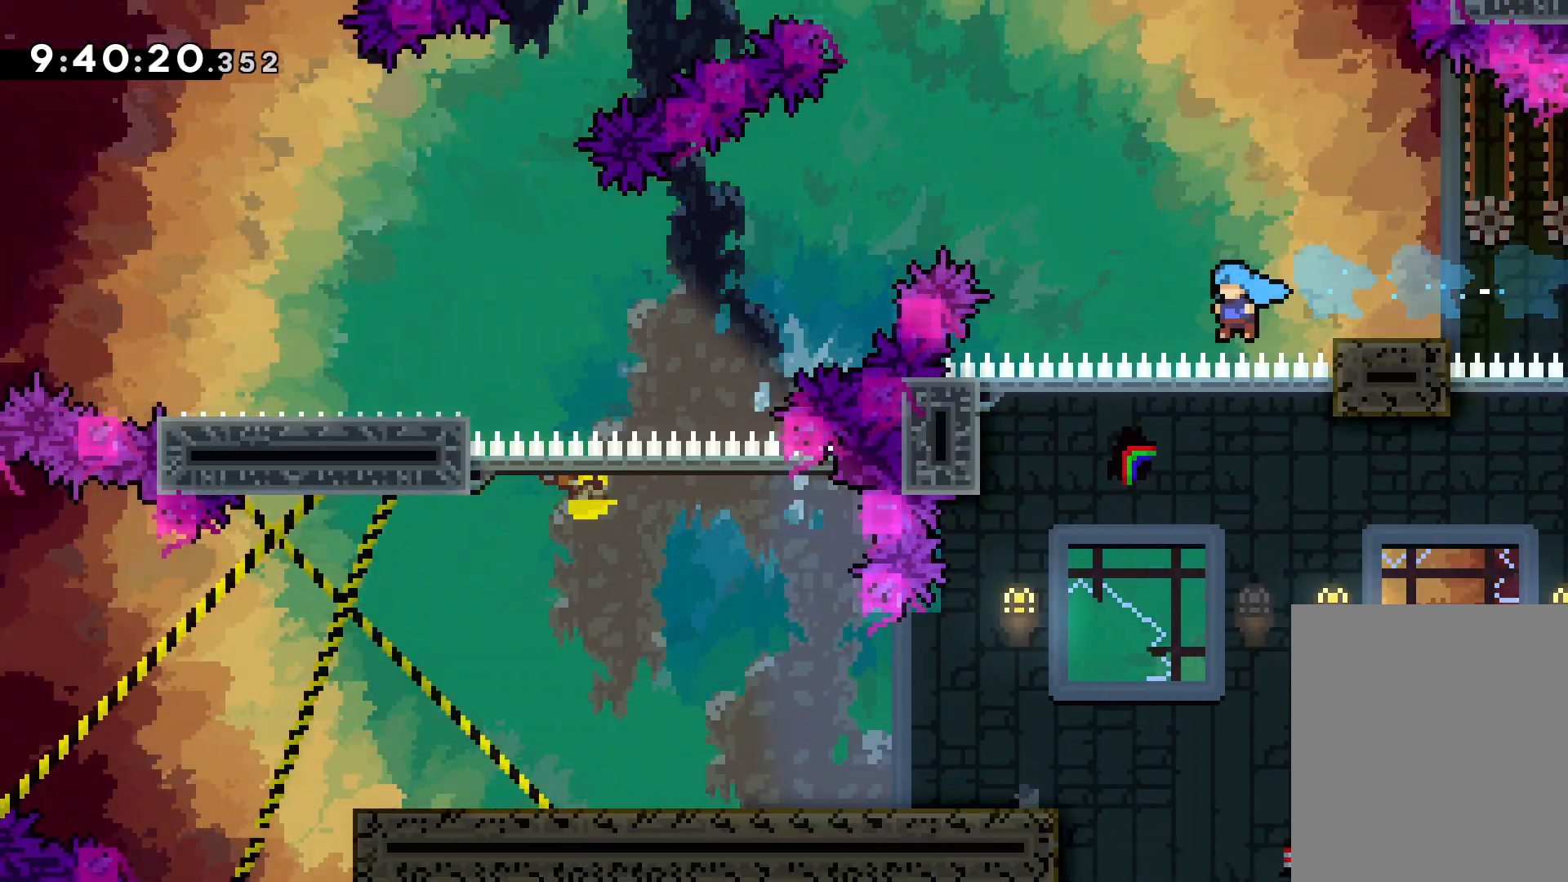
{"keys": [], "events": [[50, "down", "down"], [117, "down", "up"], [117, "jump", "up"], [234, "left", "up"]]}
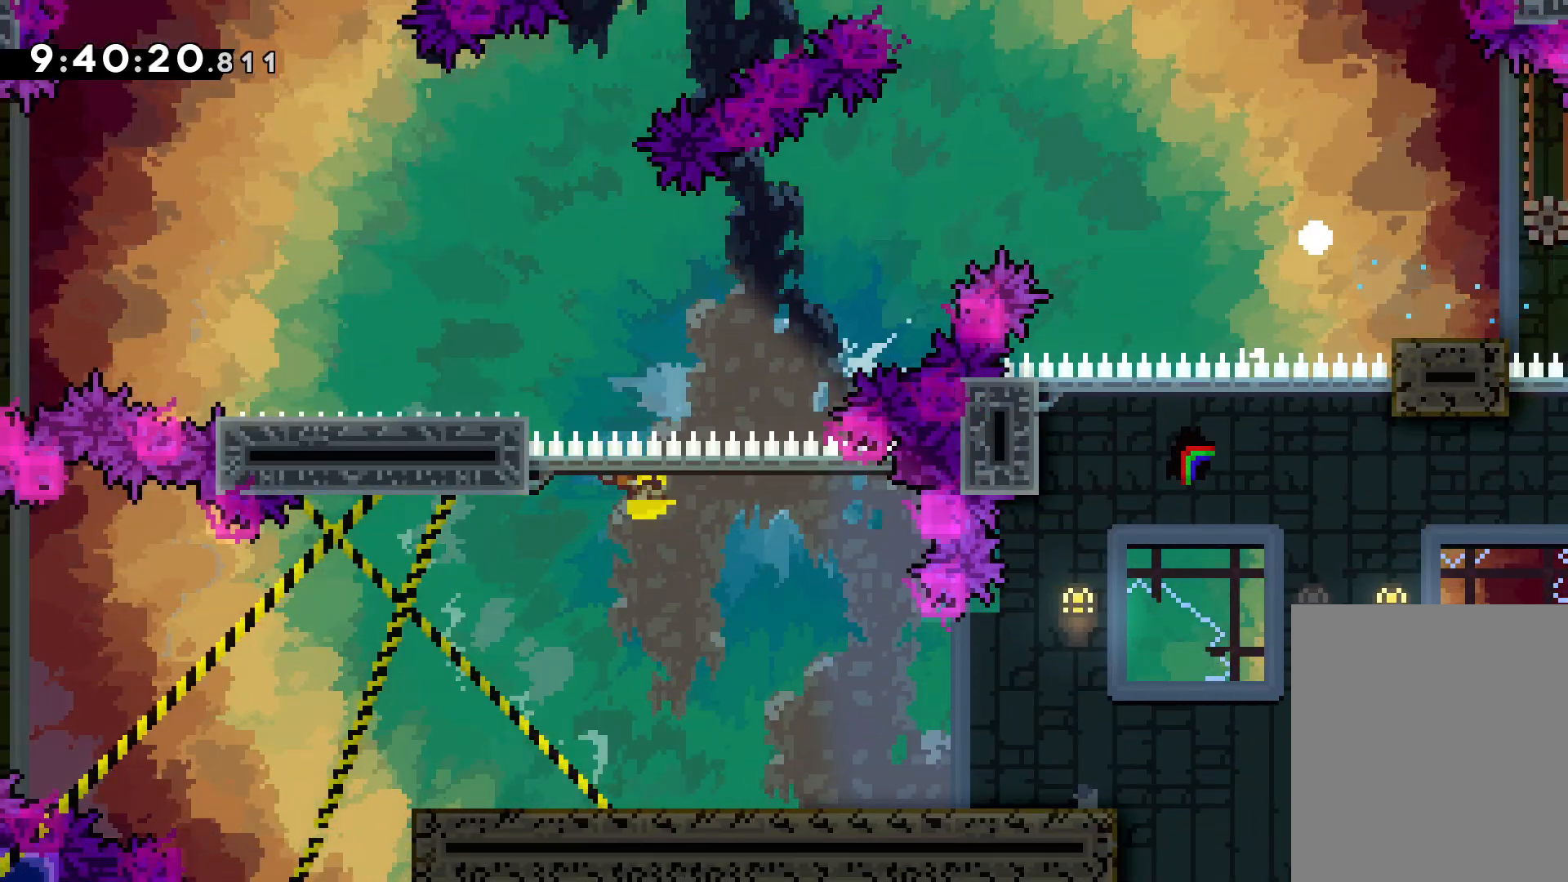
{"keys": [], "events": []}
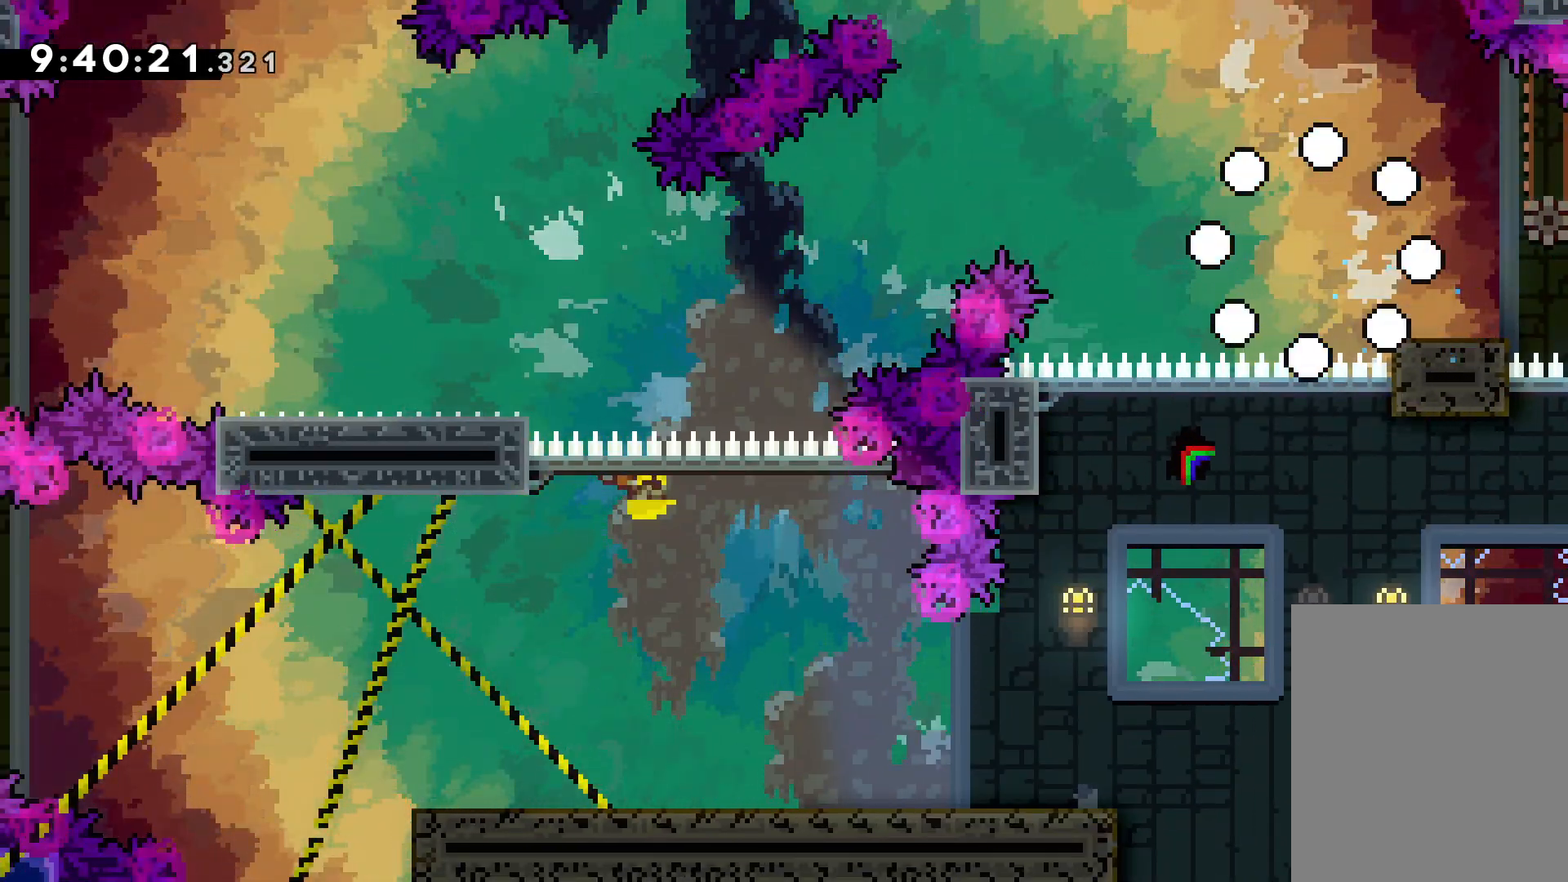
{"keys": [], "events": []}
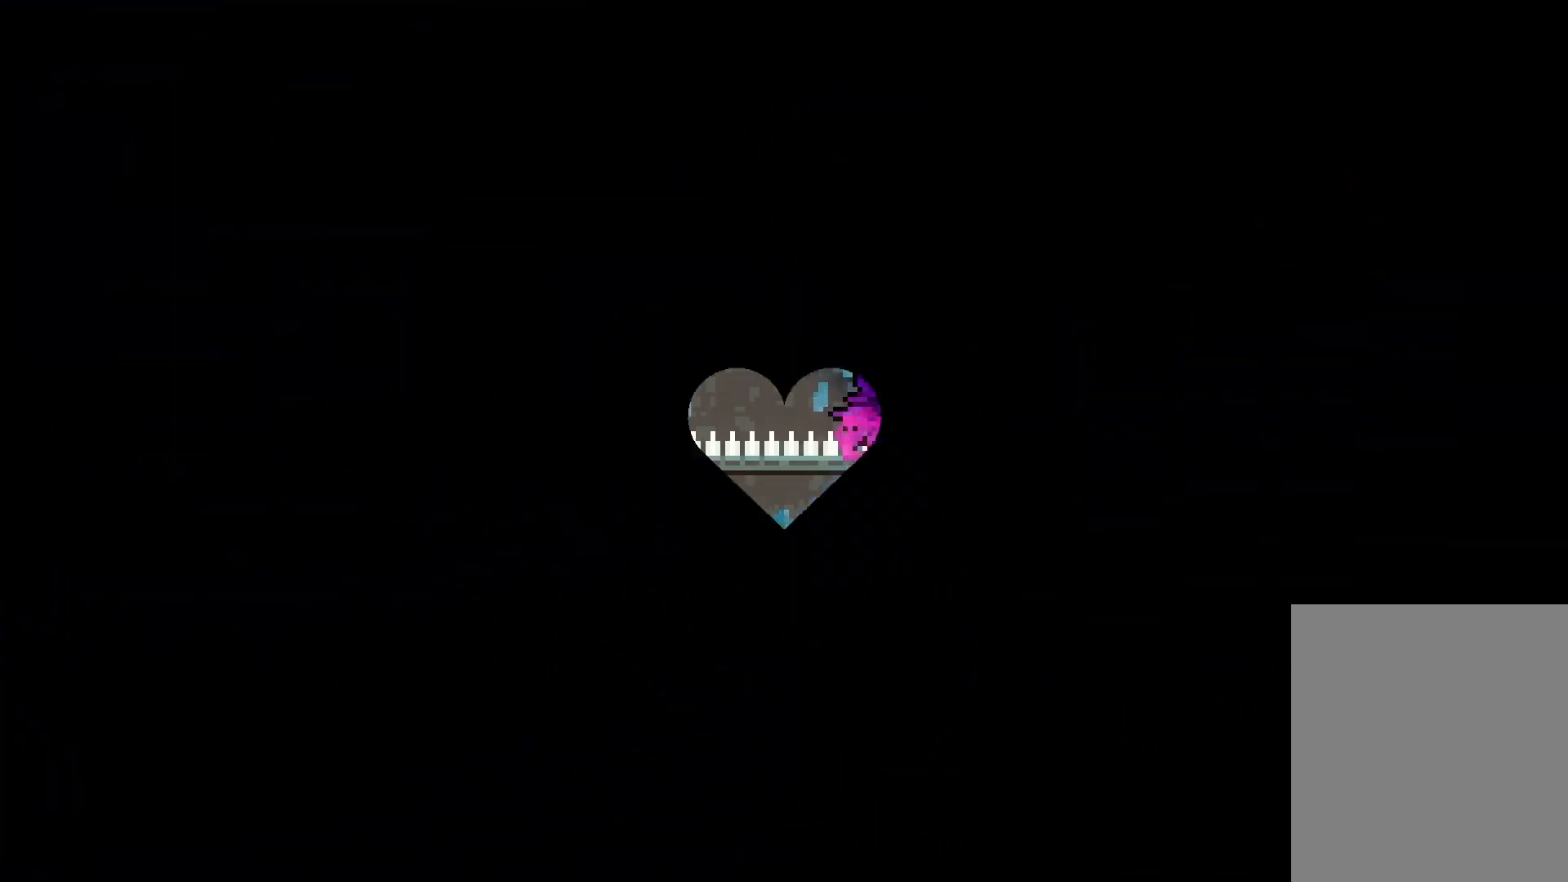
{"keys": [], "events": []}
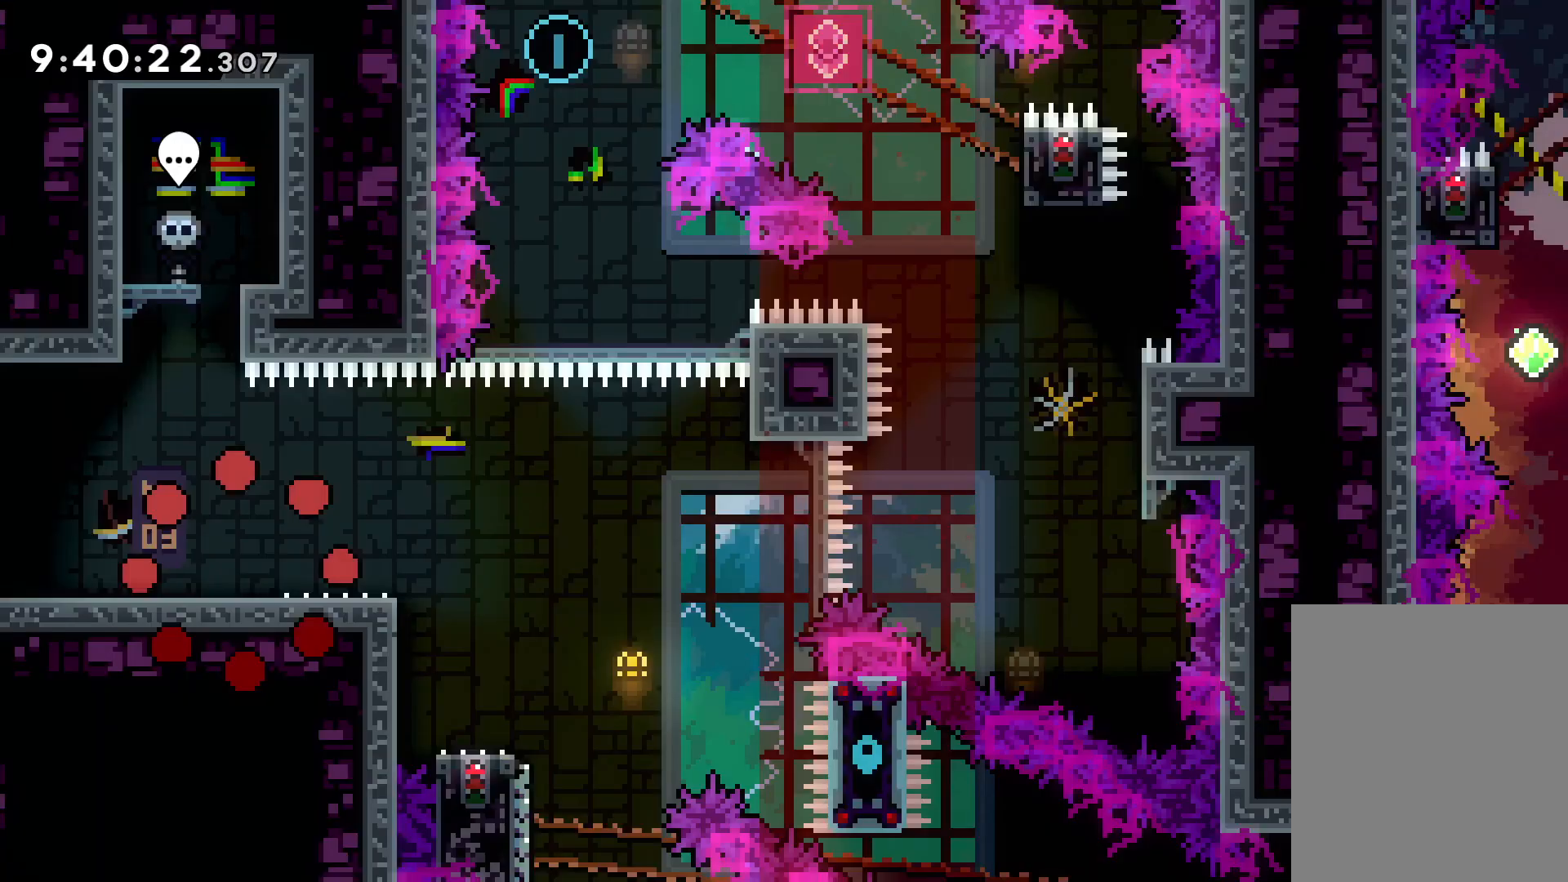
{"keys": [], "events": [[300, "jump", "down"], [434, "jump", "up"]]}
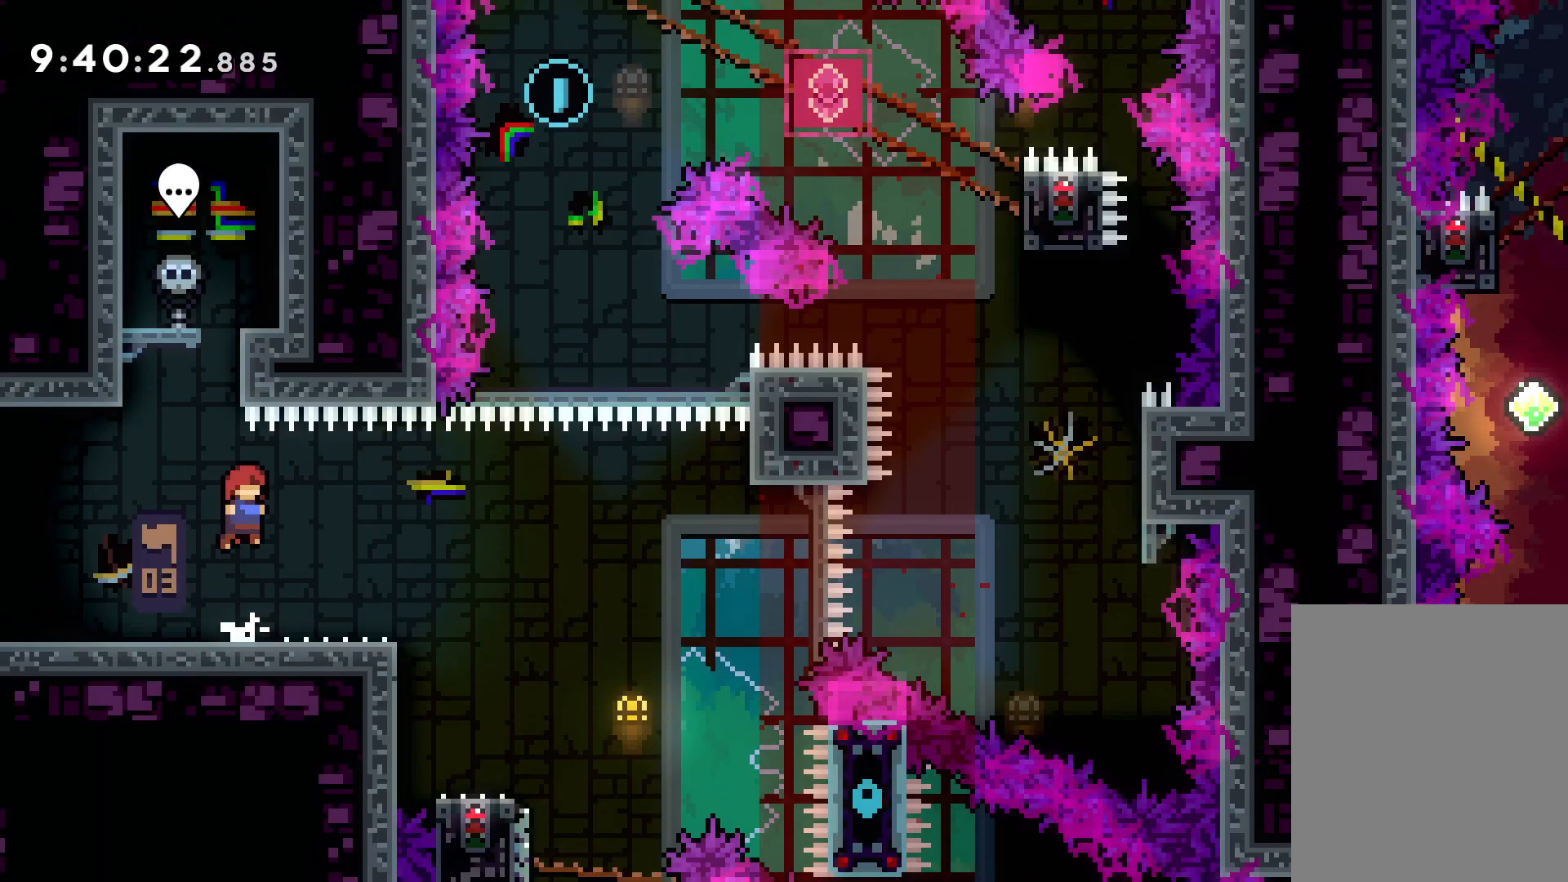
{"keys": ["jump", "right", "up"], "events": [[34, "dash", "down"], [50, "down", "down"], [50, "right", "down"], [150, "dash", "up"], [250, "down", "up"], [250, "jump", "down"], [350, "up", "down"]]}
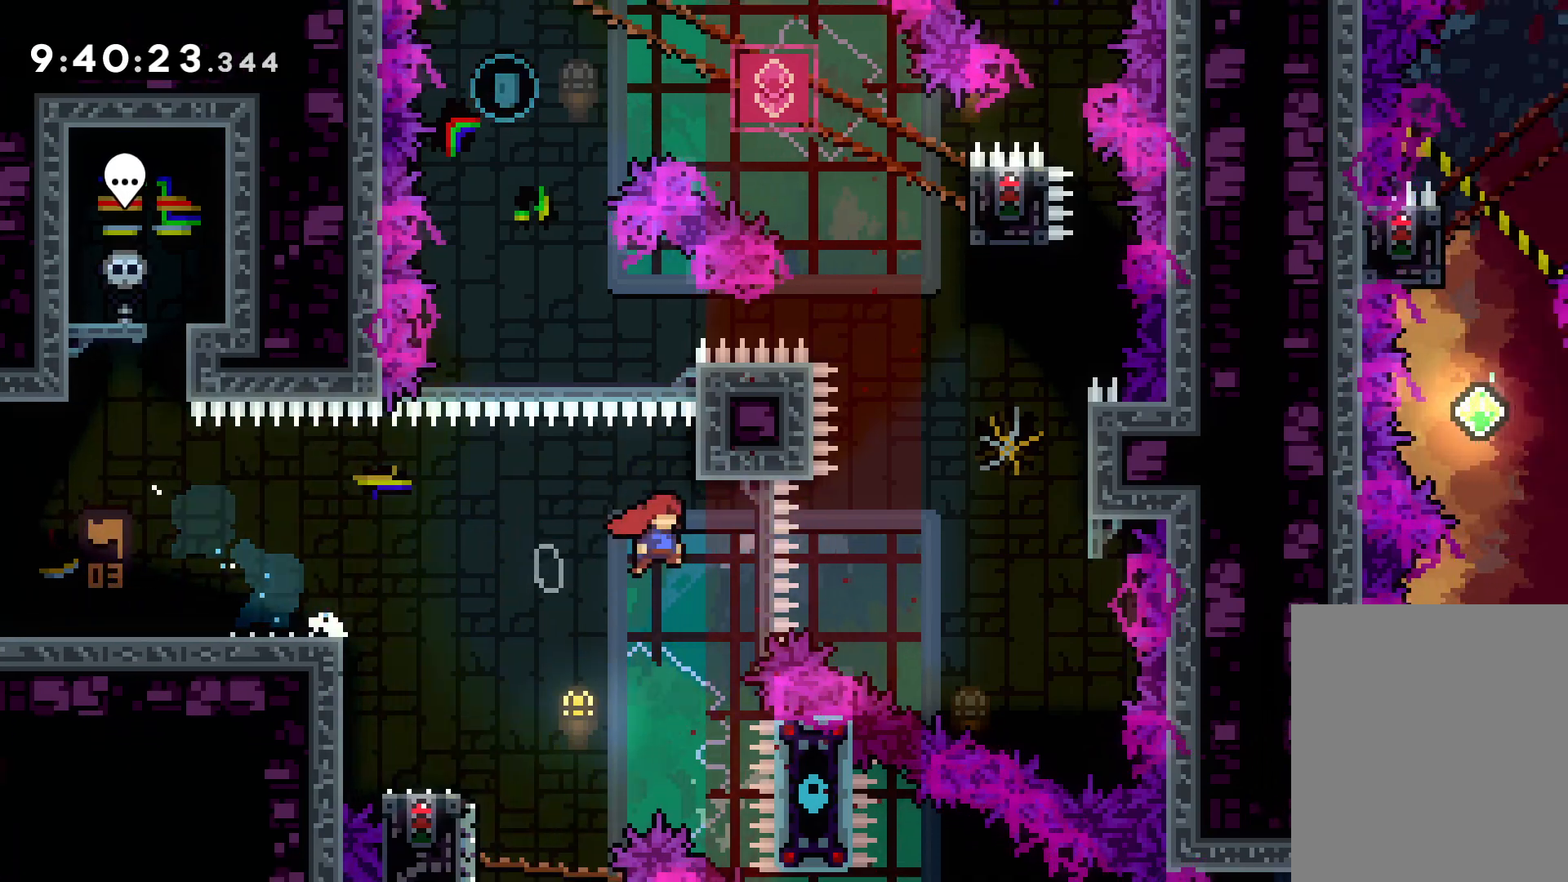
{"keys": ["up"], "events": [[317, "jump", "up"], [334, "right", "up"], [350, "dash", "down"], [484, "dash", "up"]]}
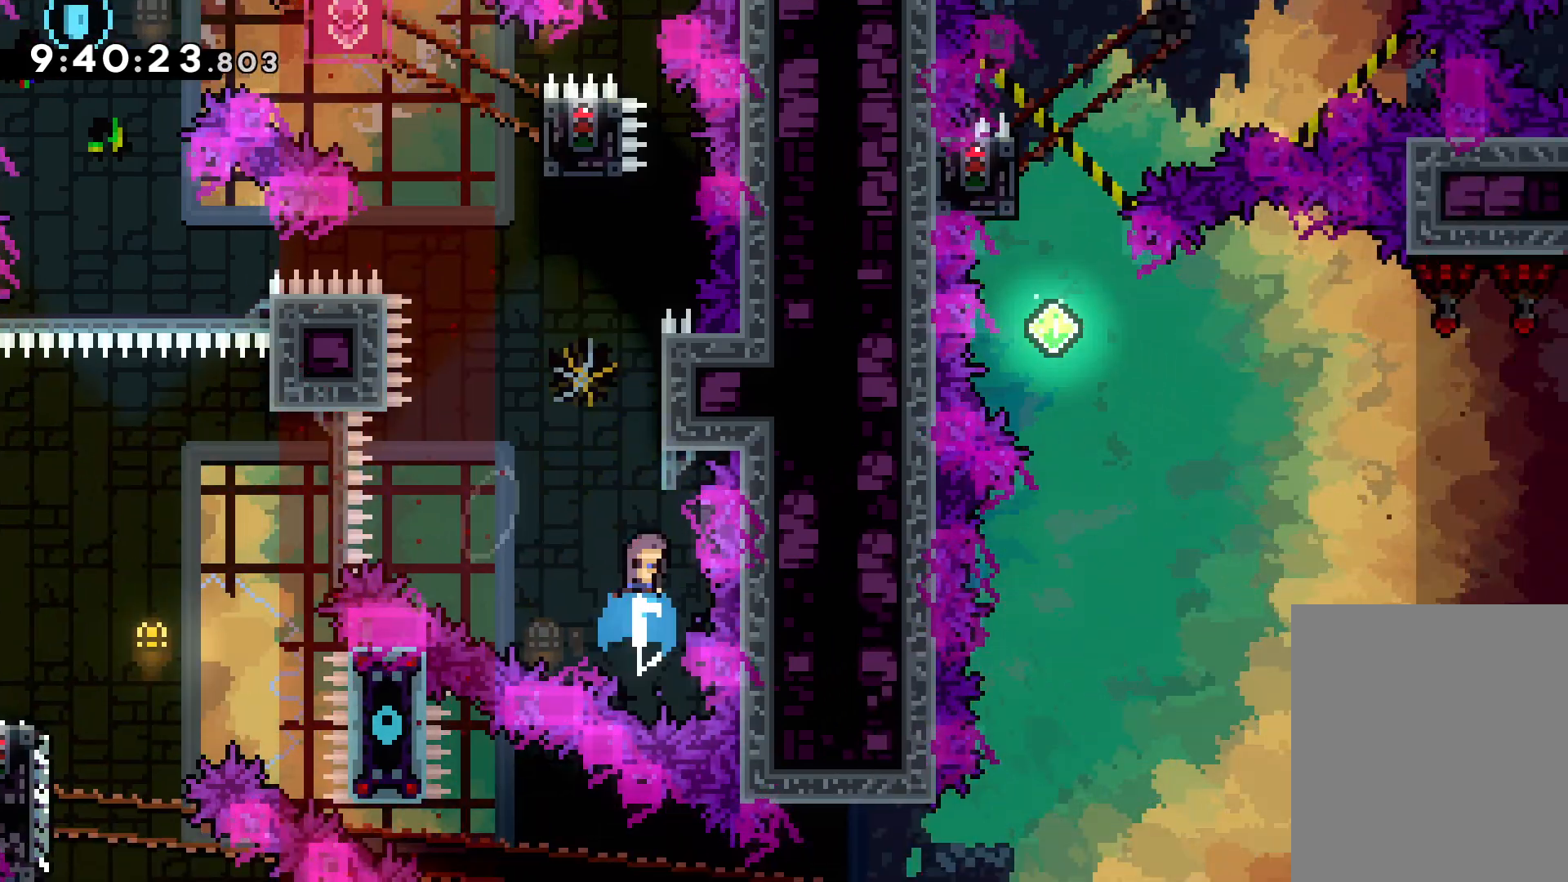
{"keys": ["jump", "right", "up"], "events": [[150, "jump", "down"], [467, "right", "down"]]}
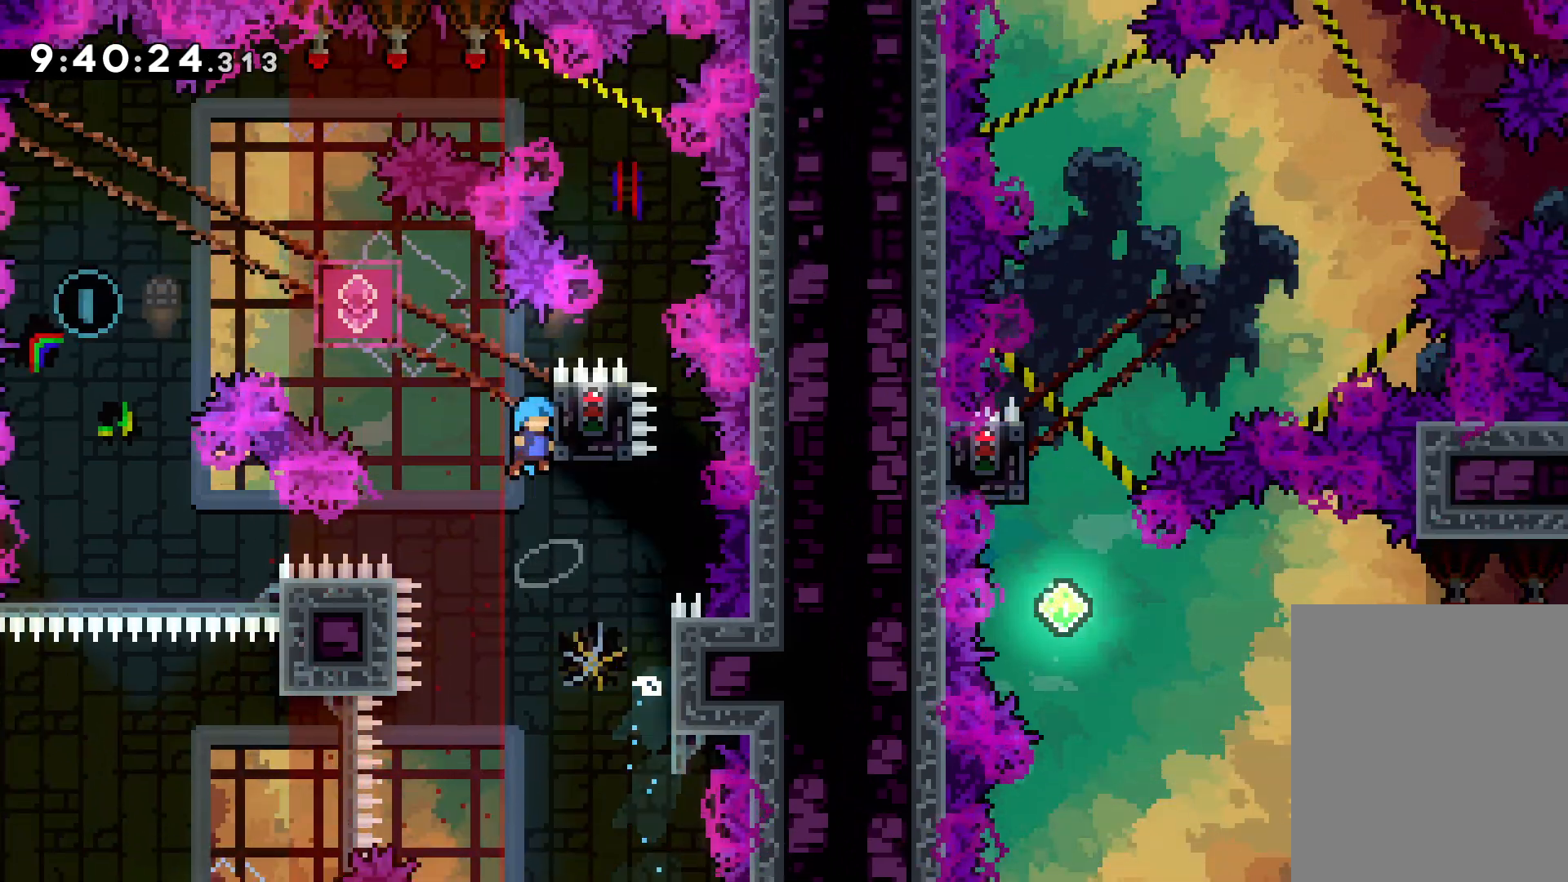
{"keys": ["grab"], "events": [[34, "grab", "down"], [67, "jump", "up"], [134, "up", "up"], [150, "right", "up"]]}
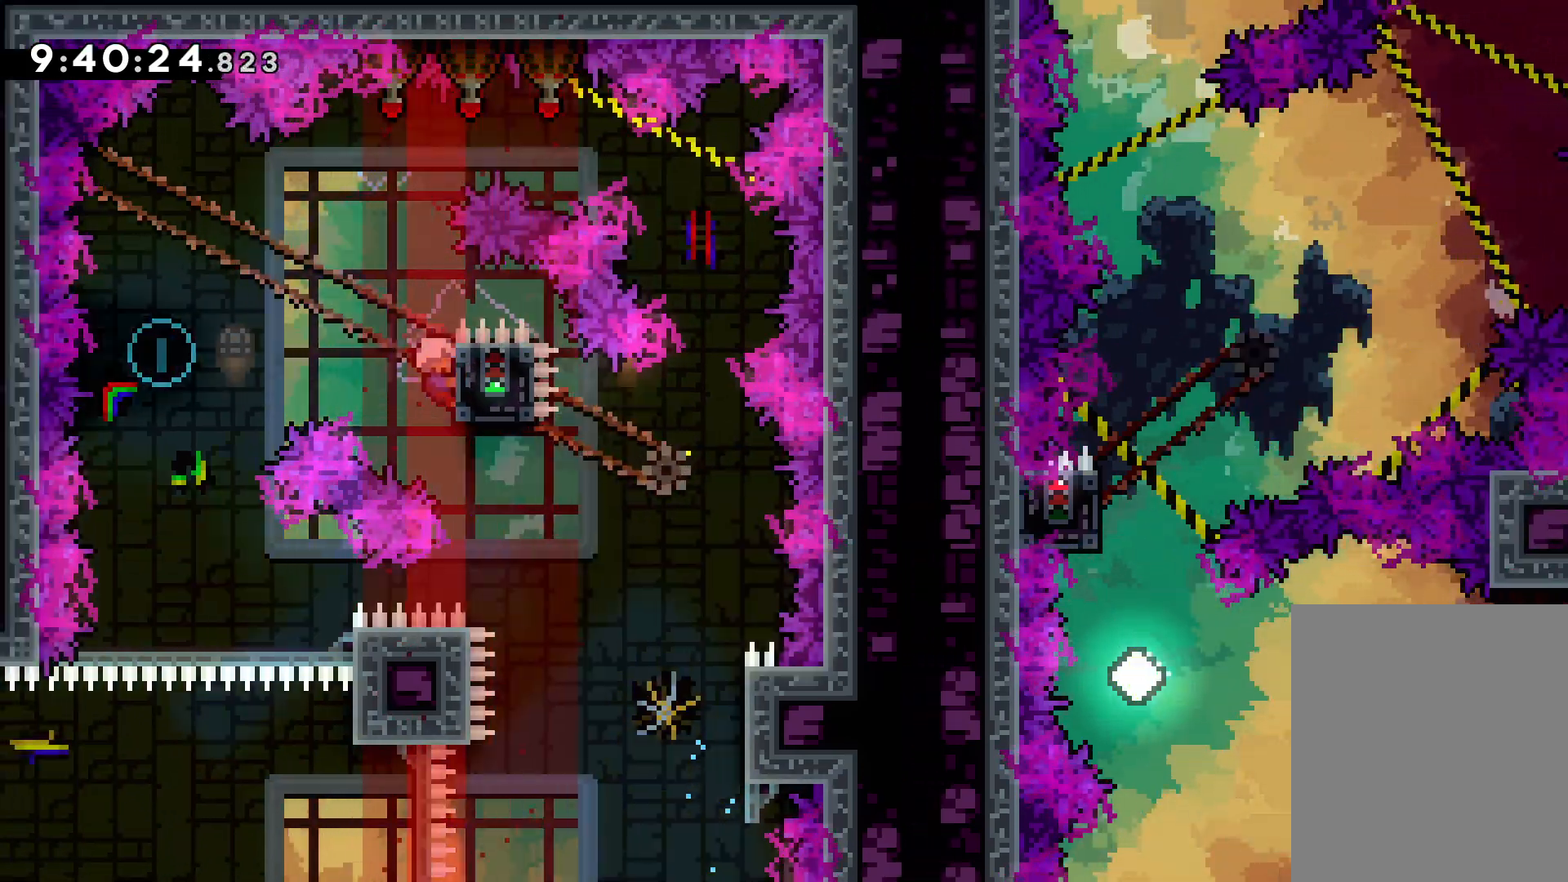
{"keys": [], "events": [[134, "down", "down"], [150, "dash", "down"], [167, "grab", "up"], [284, "dash", "up"], [334, "down", "up"]]}
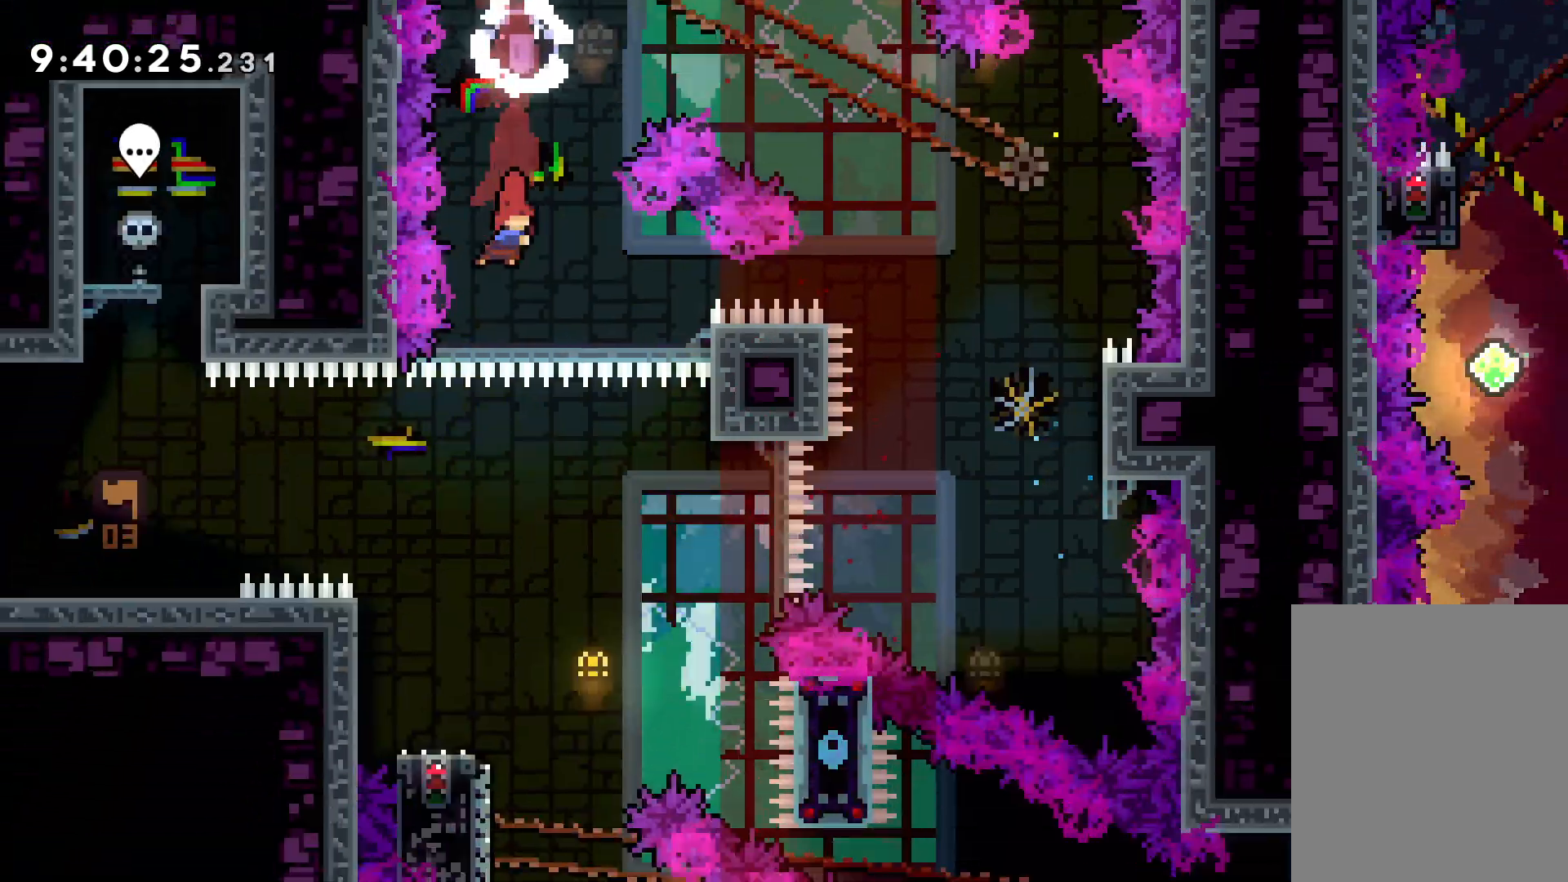
{"keys": ["dash", "down", "left"], "events": [[84, "right", "down"], [184, "right", "up"], [434, "dash", "down"], [434, "down", "down"], [434, "left", "down"]]}
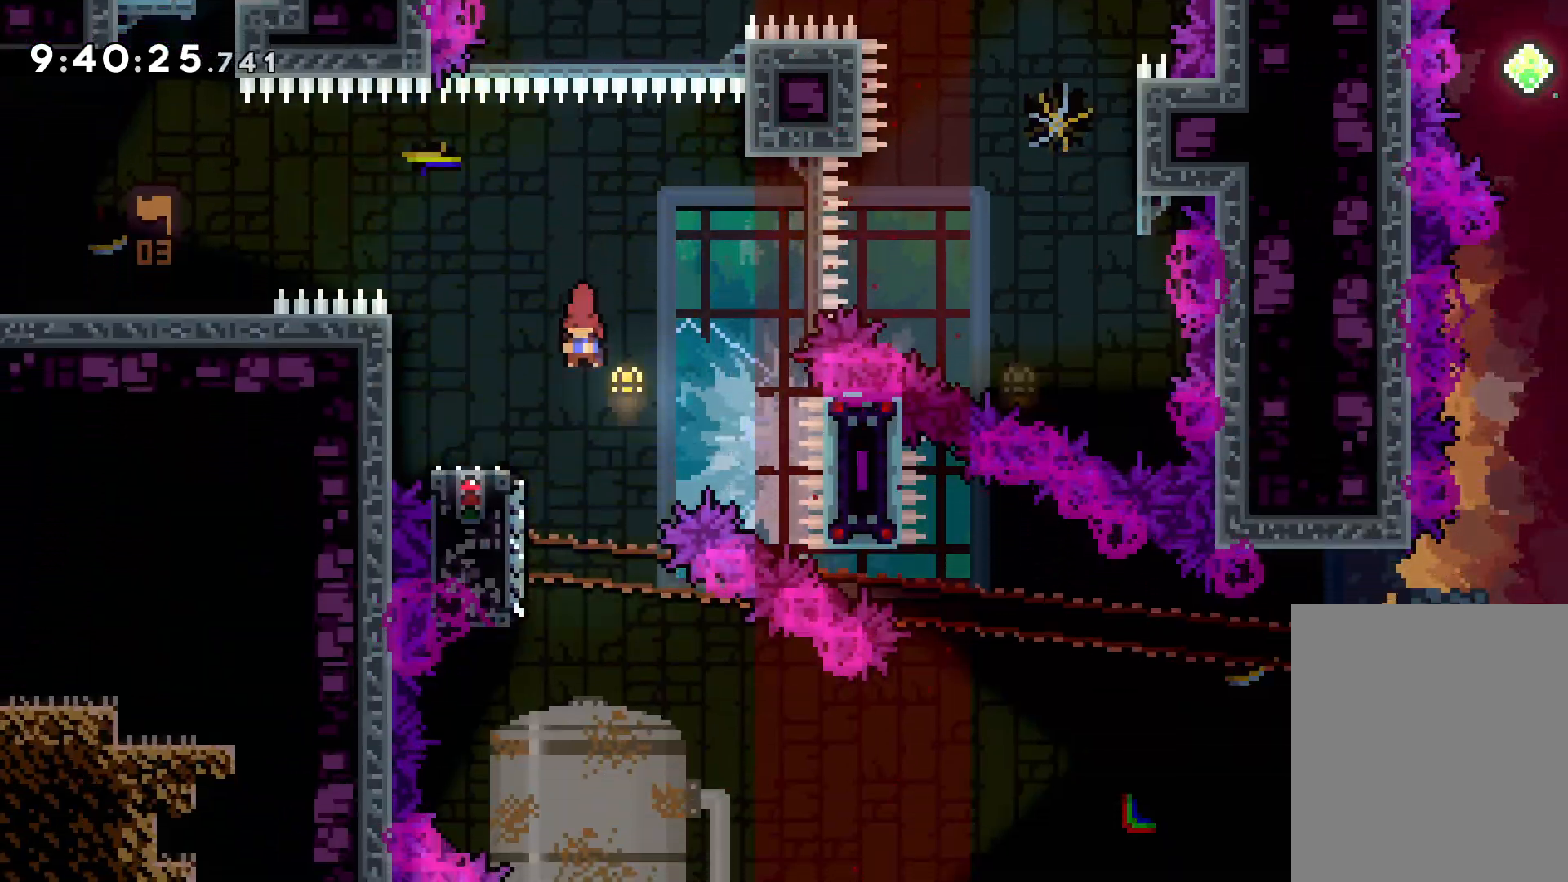
{"keys": ["right"], "events": [[84, "dash", "up"], [100, "right", "down"], [134, "left", "up"], [150, "jump", "down"], [317, "dash", "down"], [334, "jump", "up"], [467, "dash", "up"], [500, "down", "up"]]}
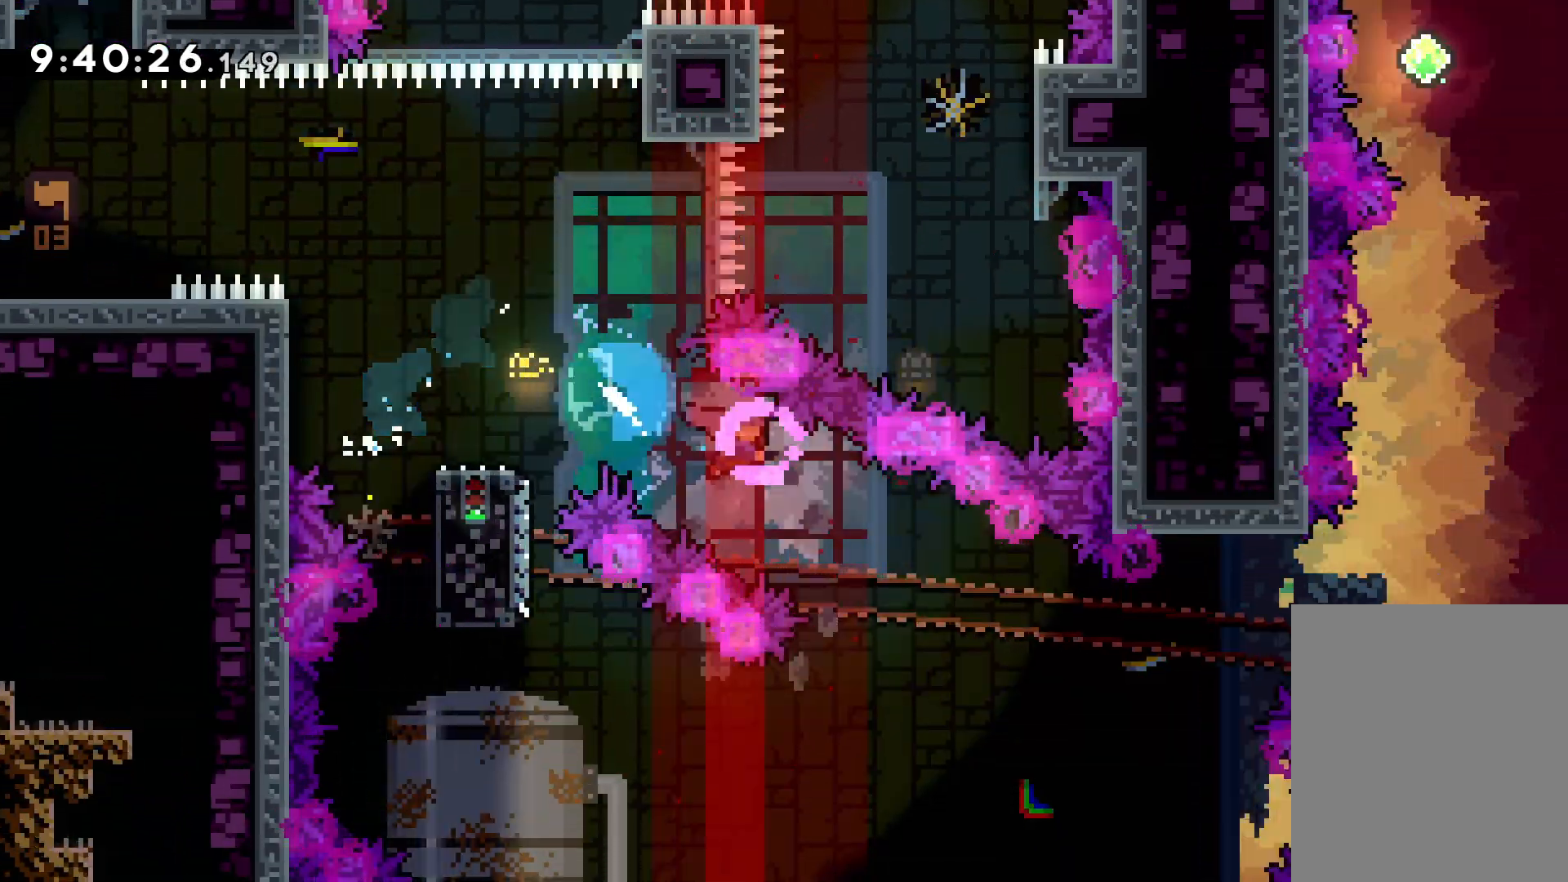
{"keys": ["jump", "right", "up"], "events": [[184, "up", "down"], [200, "jump", "down"]]}
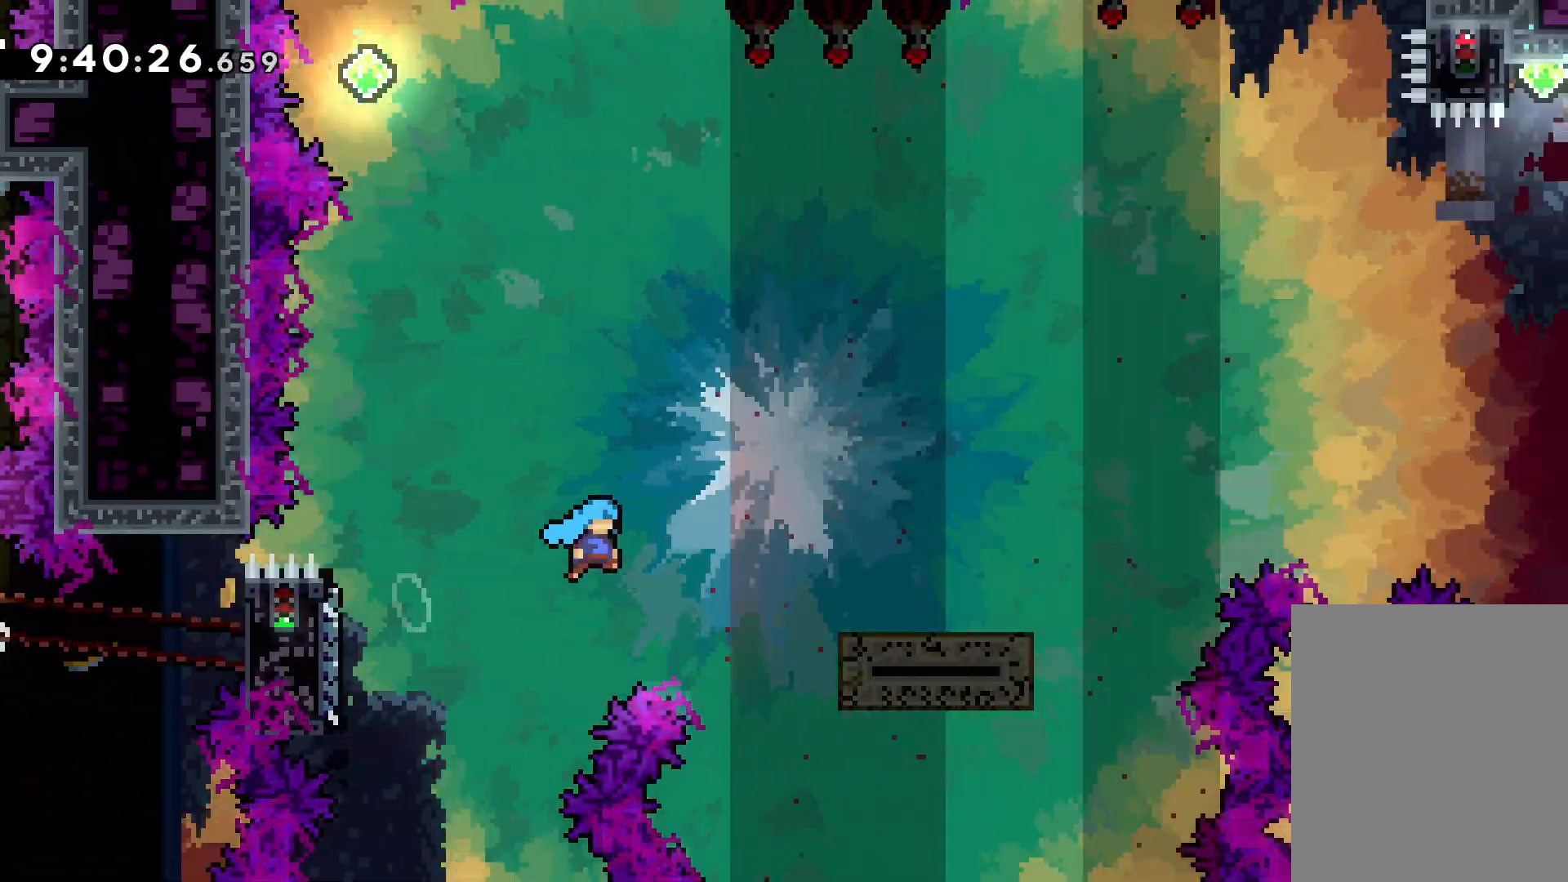
{"keys": ["jump", "right", "up"], "events": [[134, "jump", "up"], [234, "jump", "down"]]}
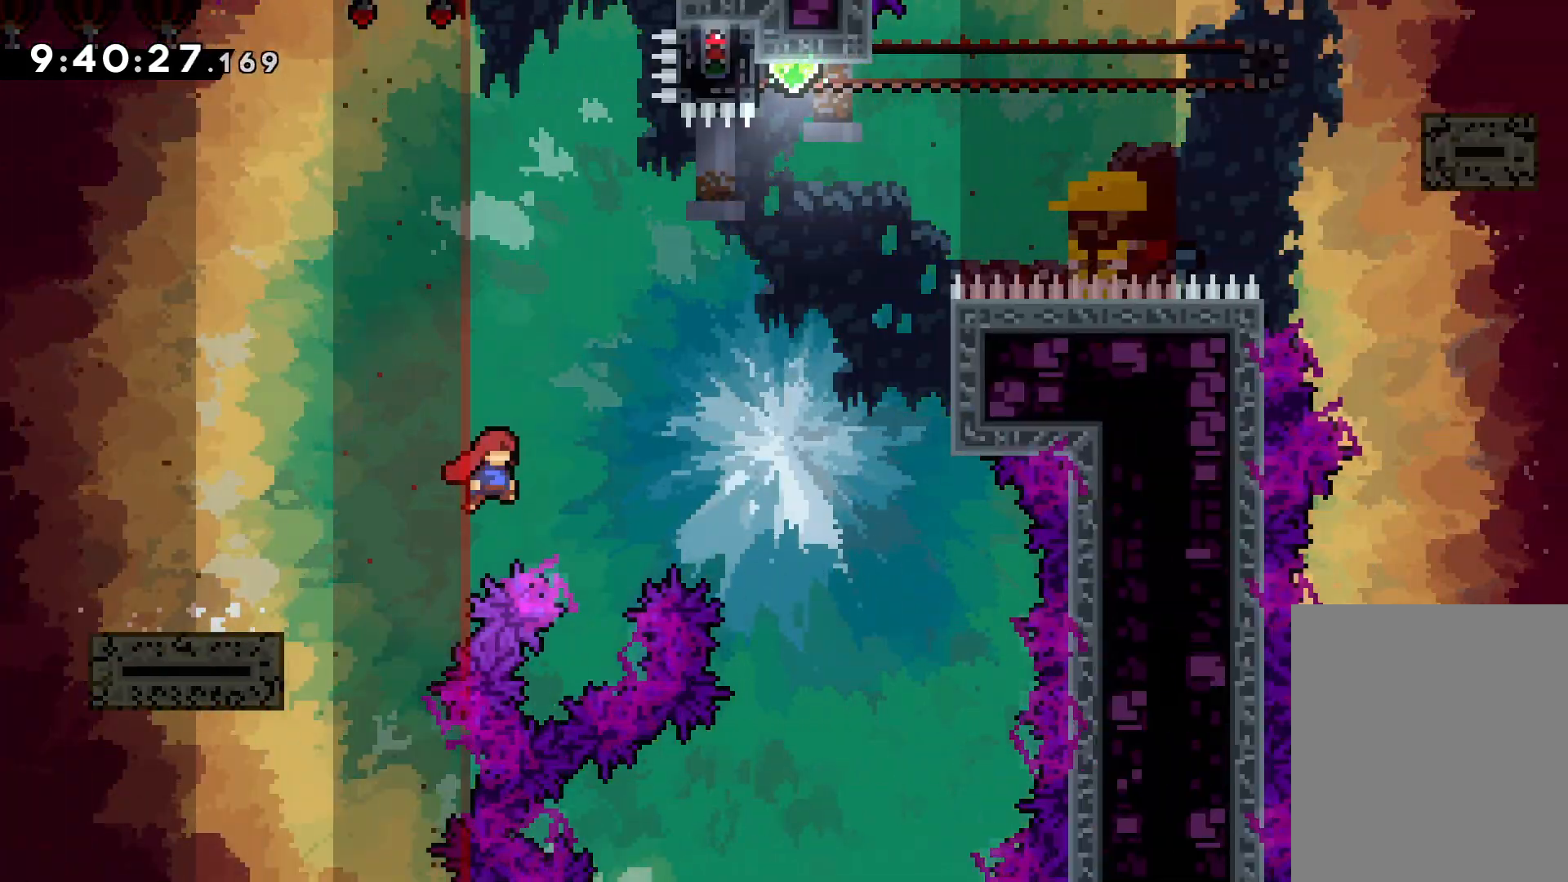
{"keys": ["dash", "up"], "events": [[400, "dash", "down"], [400, "jump", "up"], [400, "right", "up"]]}
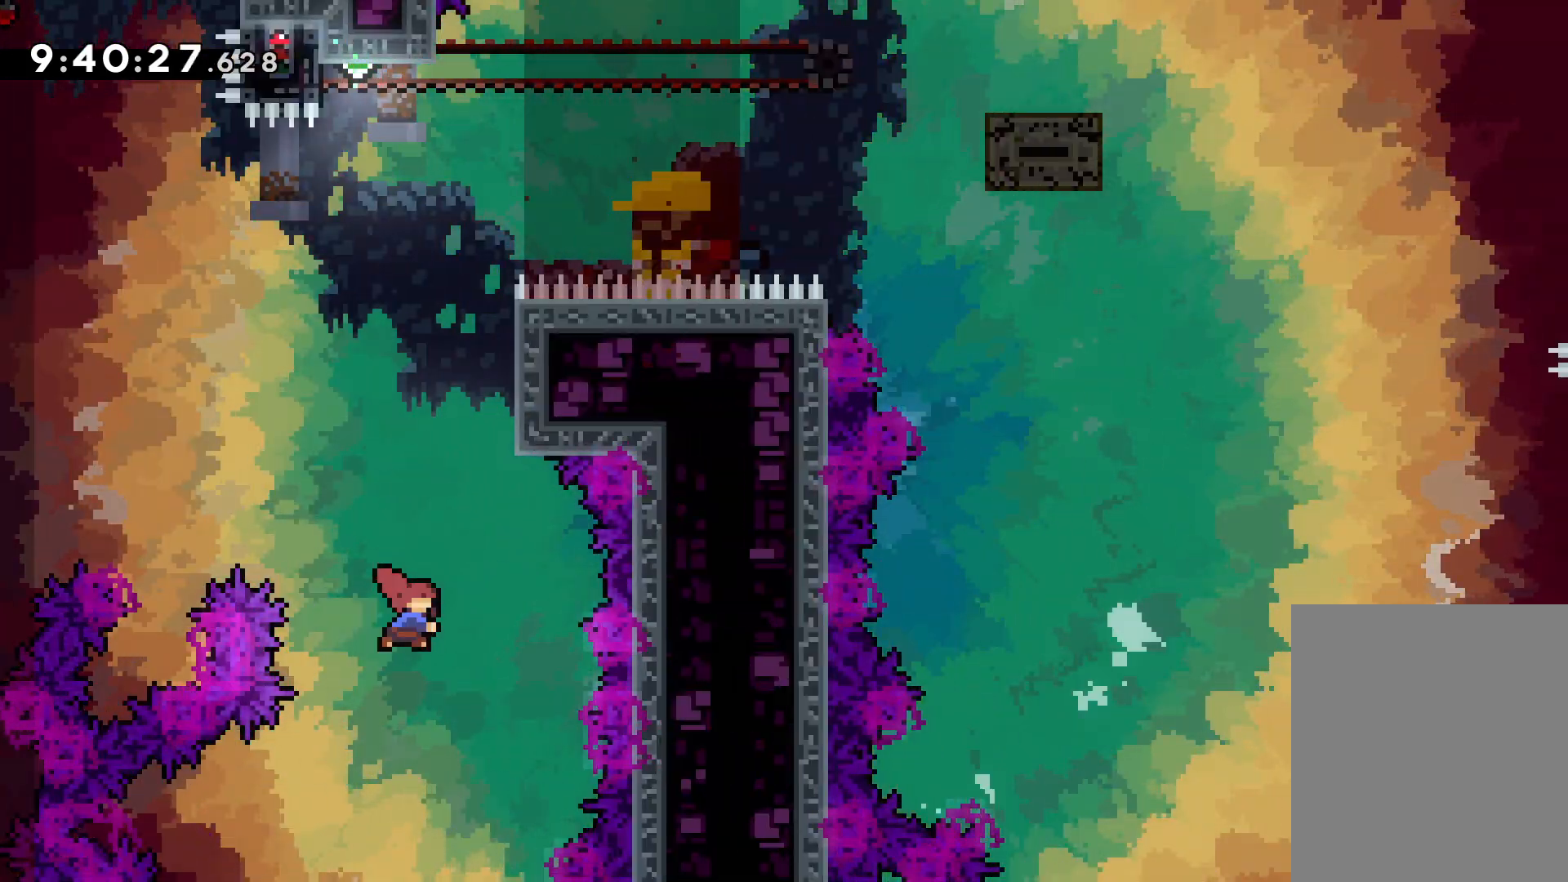
{"keys": ["grab", "jump", "right", "up"], "events": [[50, "right", "down"], [84, "dash", "up"], [317, "grab", "down"], [350, "jump", "down"]]}
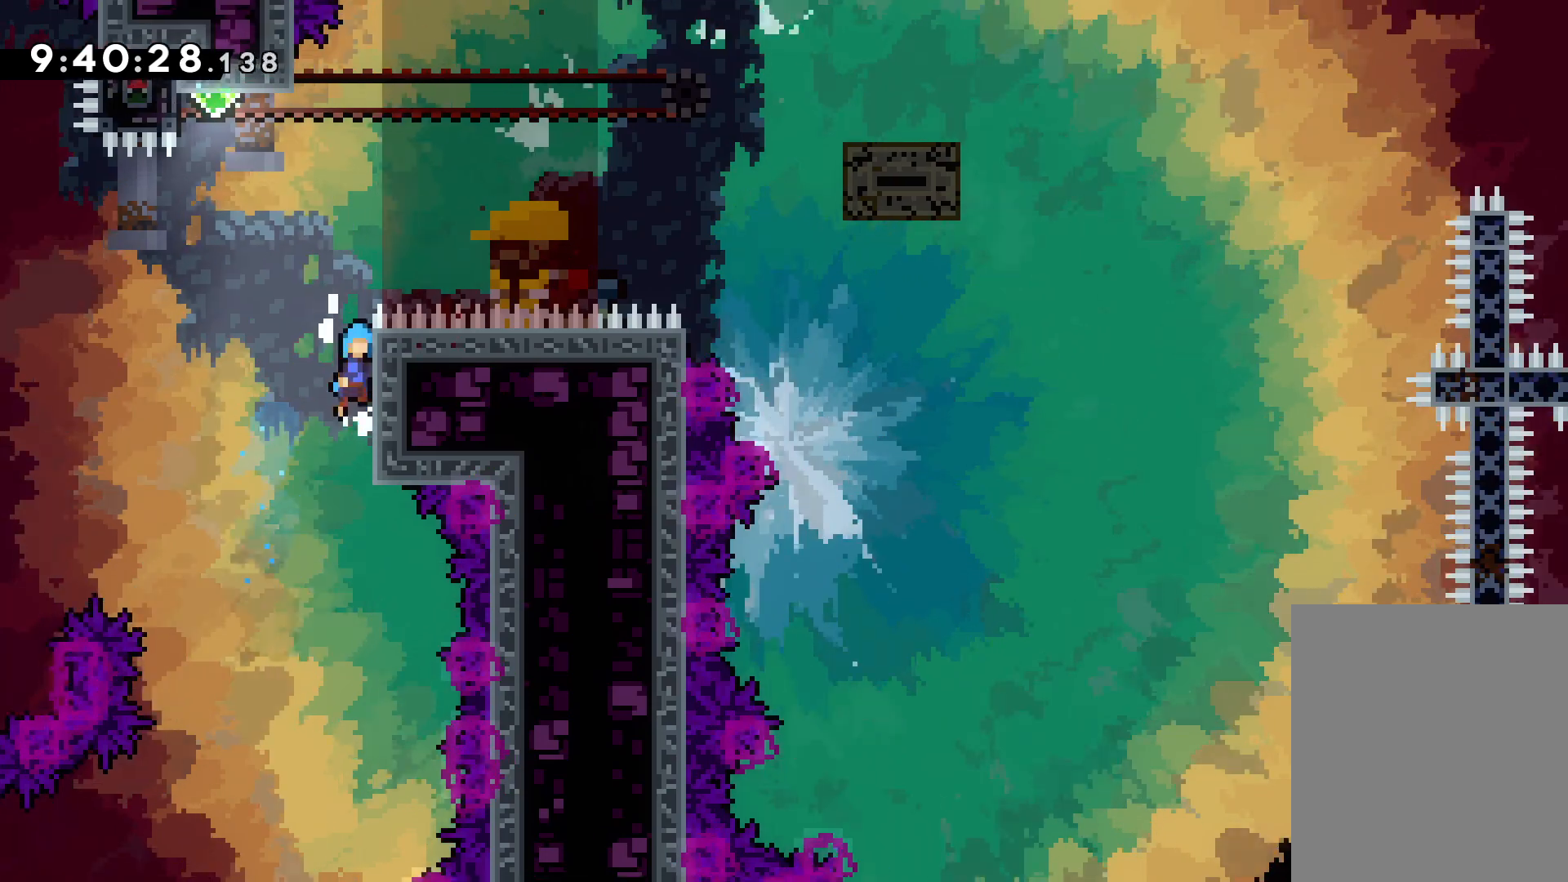
{"keys": ["grab", "jump", "left", "up"], "events": [[84, "jump", "up"], [134, "right", "up"], [150, "jump", "down"], [184, "left", "down"]]}
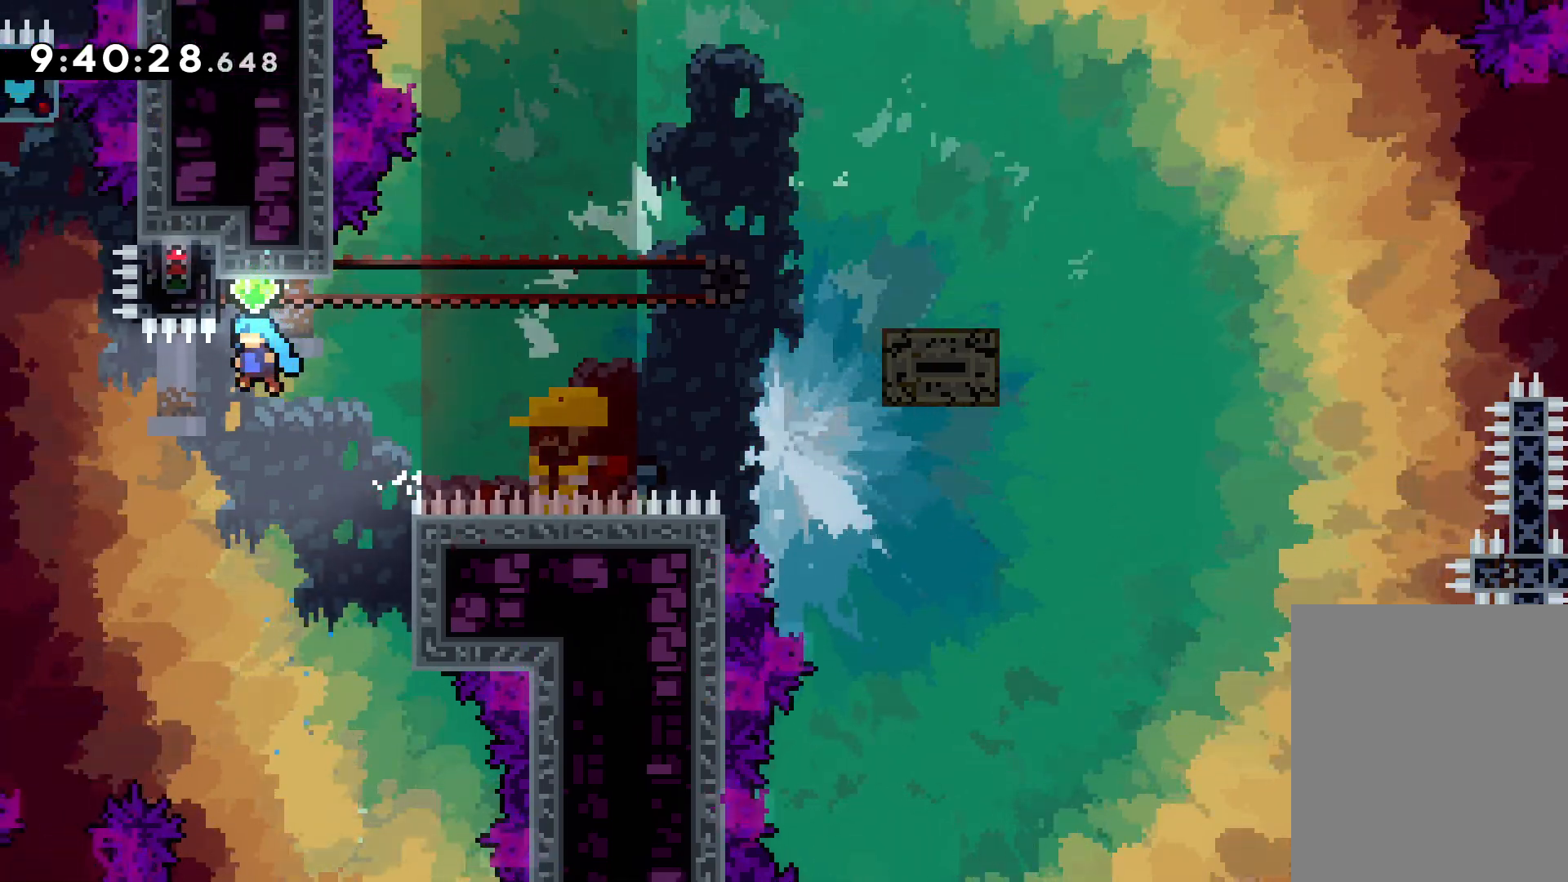
{"keys": ["left", "up"], "events": [[250, "left", "up"], [300, "jump", "up"], [350, "grab", "up"], [400, "left", "down"]]}
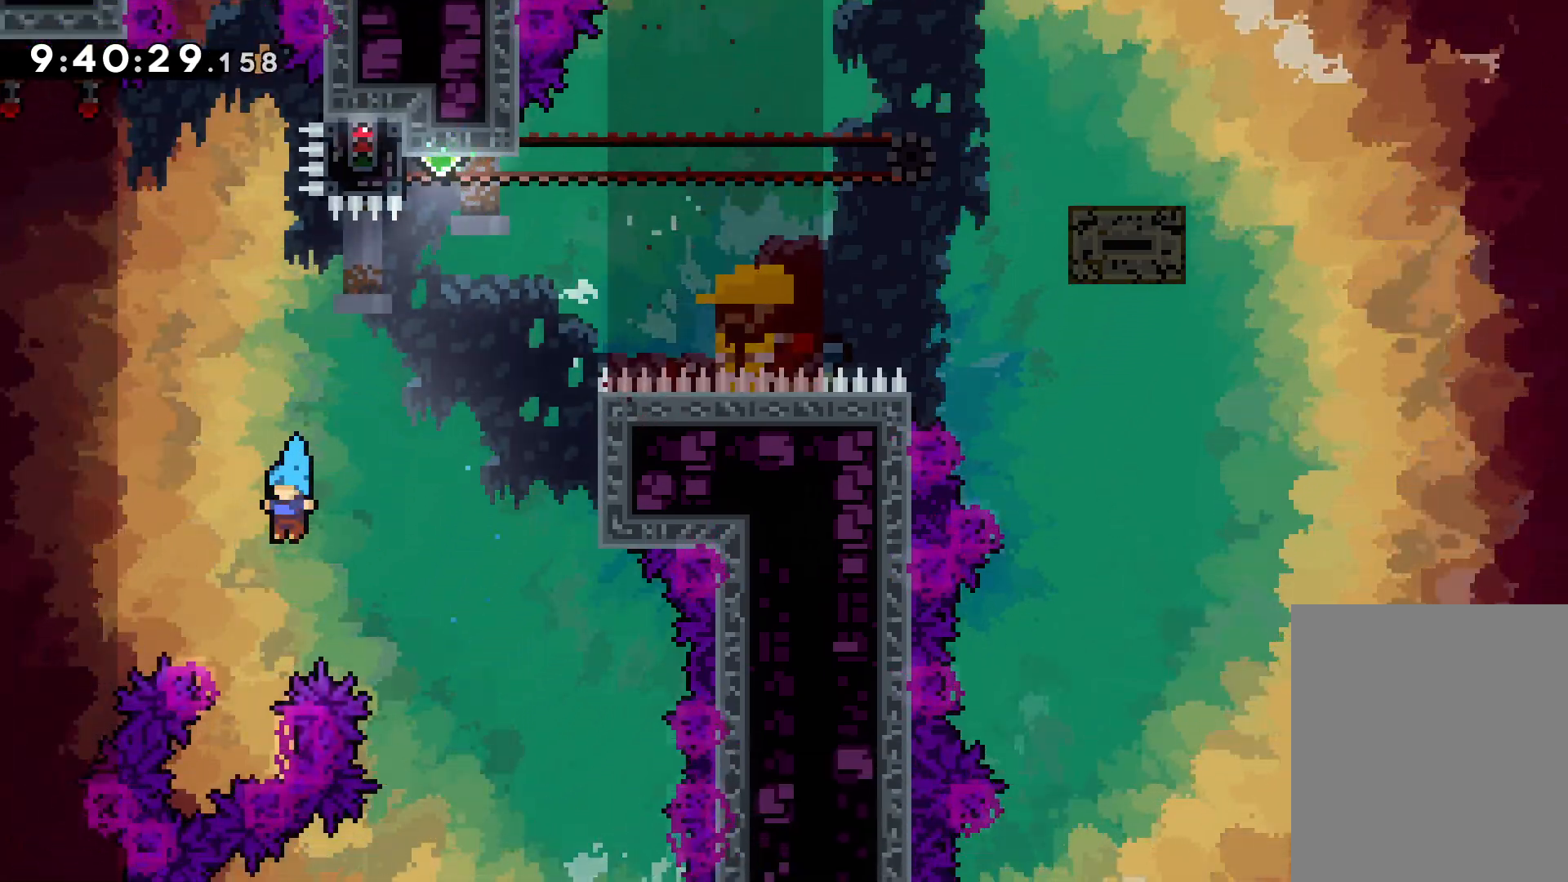
{"keys": [], "events": [[17, "up", "up"], [100, "left", "up"]]}
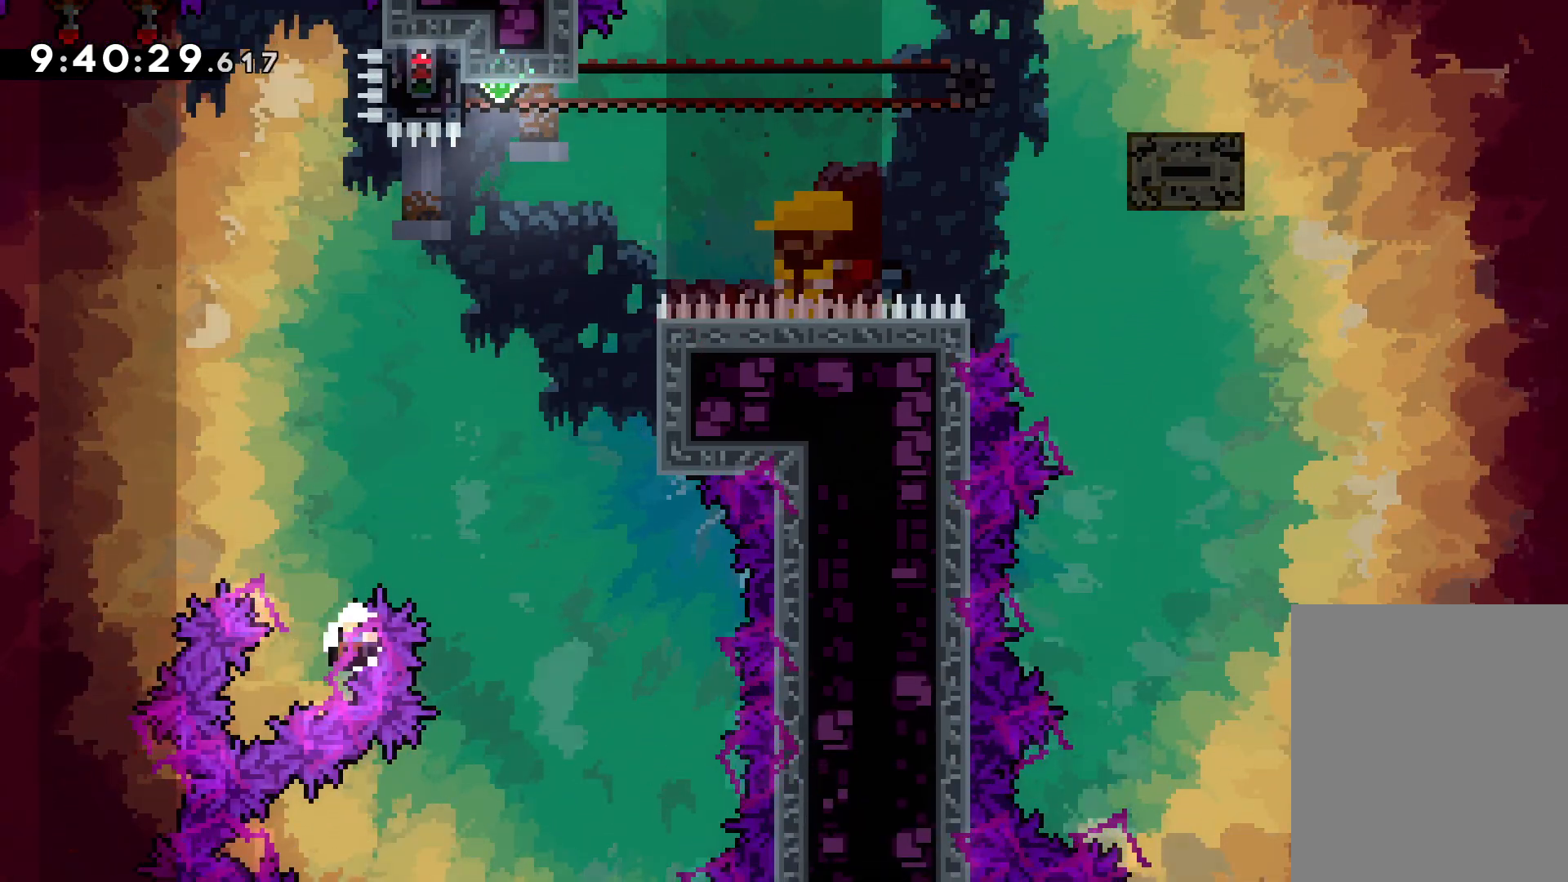
{"keys": [], "events": []}
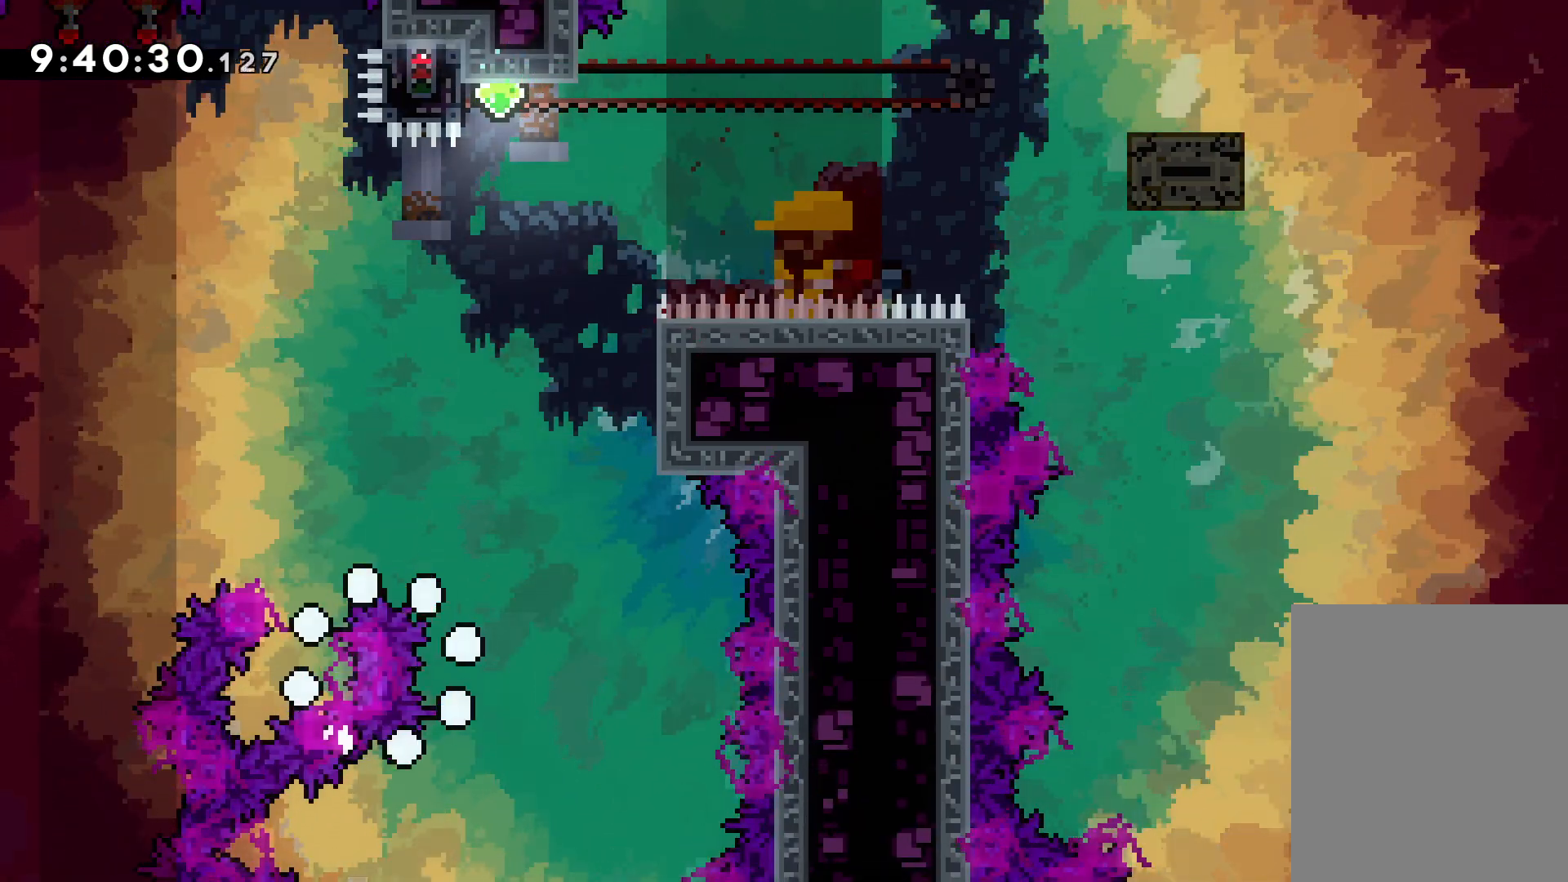
{"keys": [], "events": []}
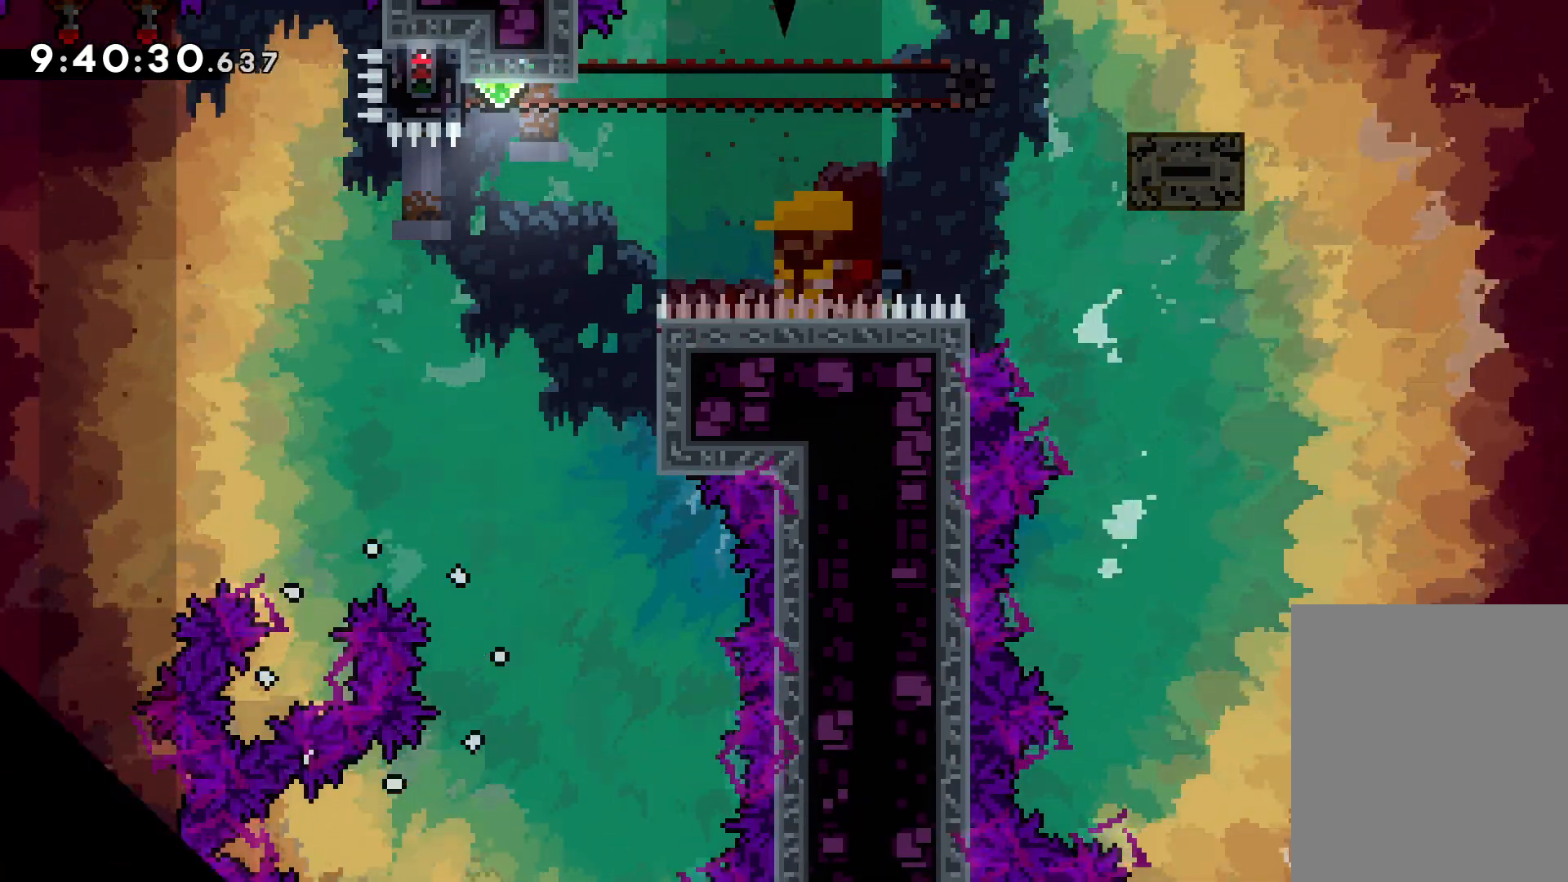
{"keys": [], "events": []}